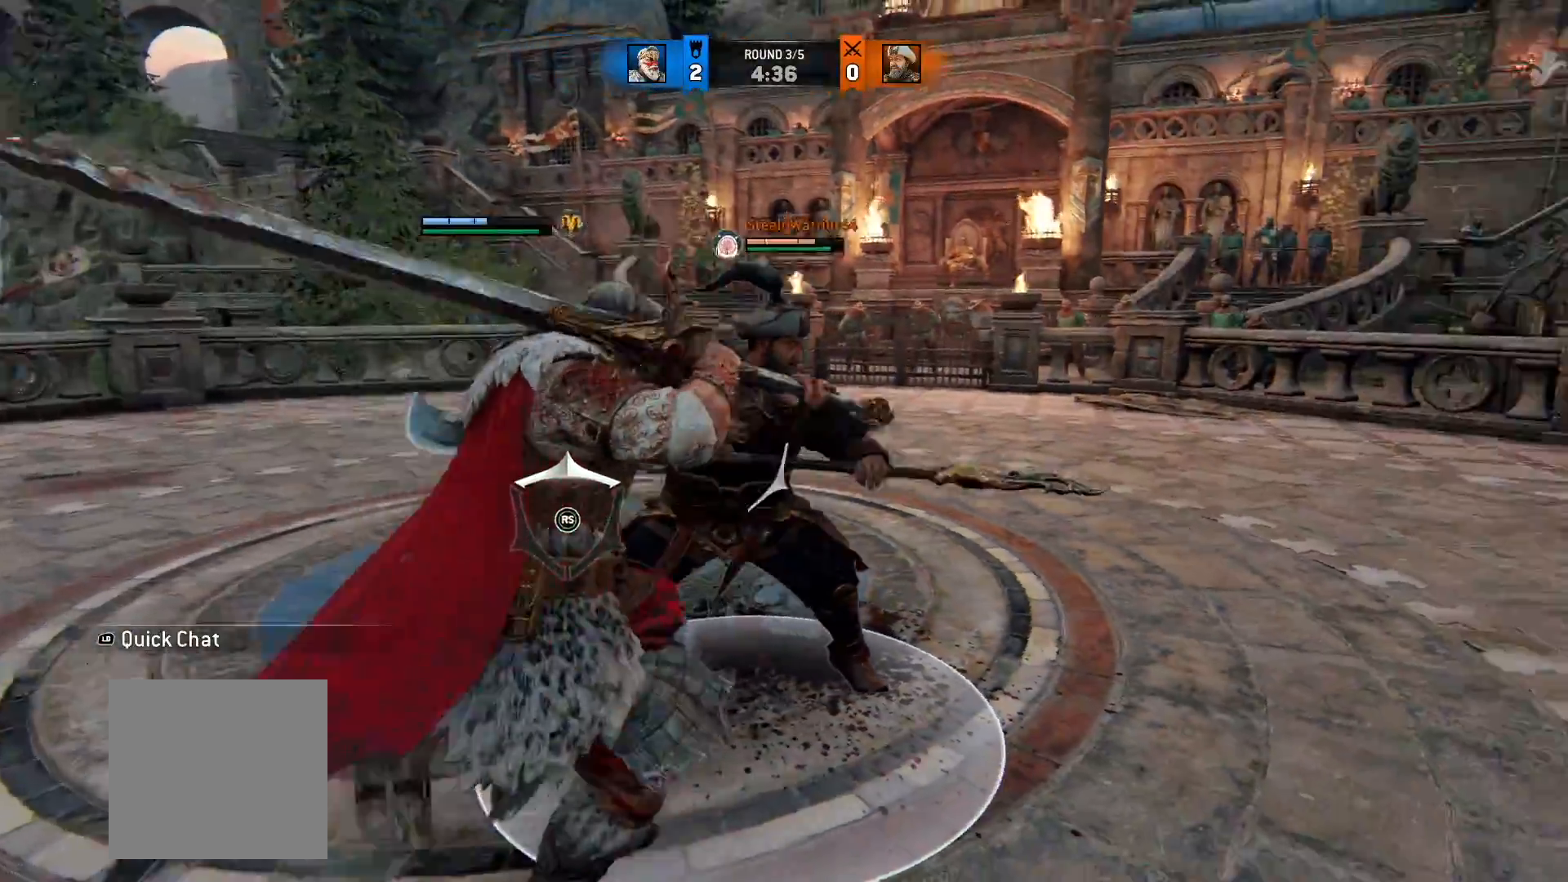
Gameplay with a controller (Xbox layout); each line is a JSON object with the inputs held at the frame after it (dt_ms = milliseconds from this image to that frame). "button_events" lists button changes between this image and that frame as [ms after this image, input, new state], when the widget could be followed in between (sticks are given only as held states). Not read: R2.
{"dt_ms": 1000, "buttons": ["L2", "R1"], "left_stick": "right", "right_stick": "up", "button_events": [[1000, "R1", "down"]]}
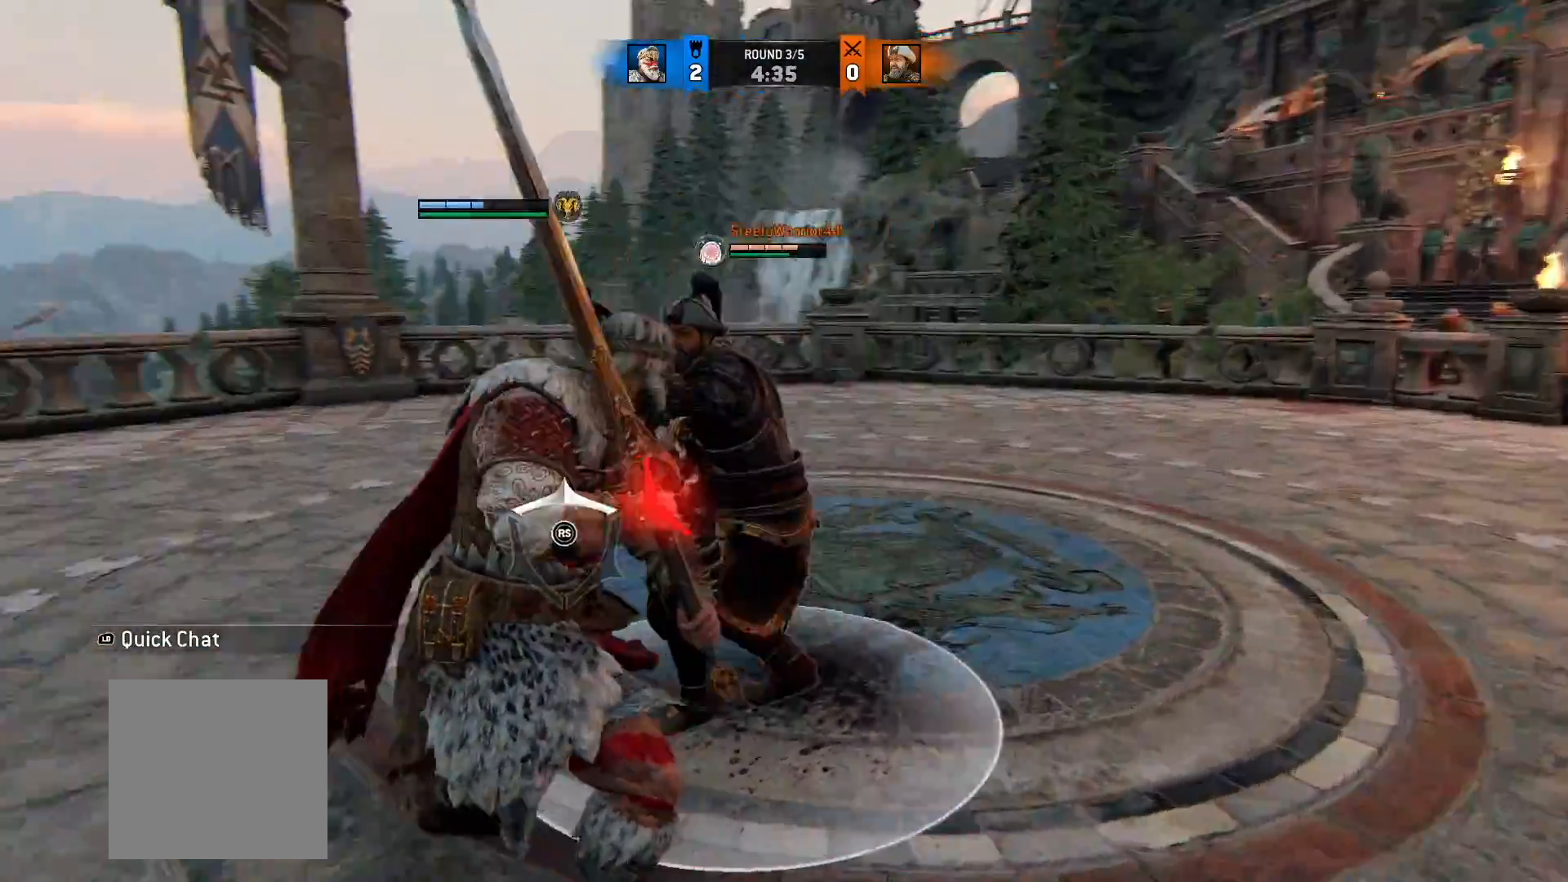
{"dt_ms": 500, "buttons": ["L2"], "left_stick": "up", "right_stick": "center", "button_events": [[150, "R1", "up"]]}
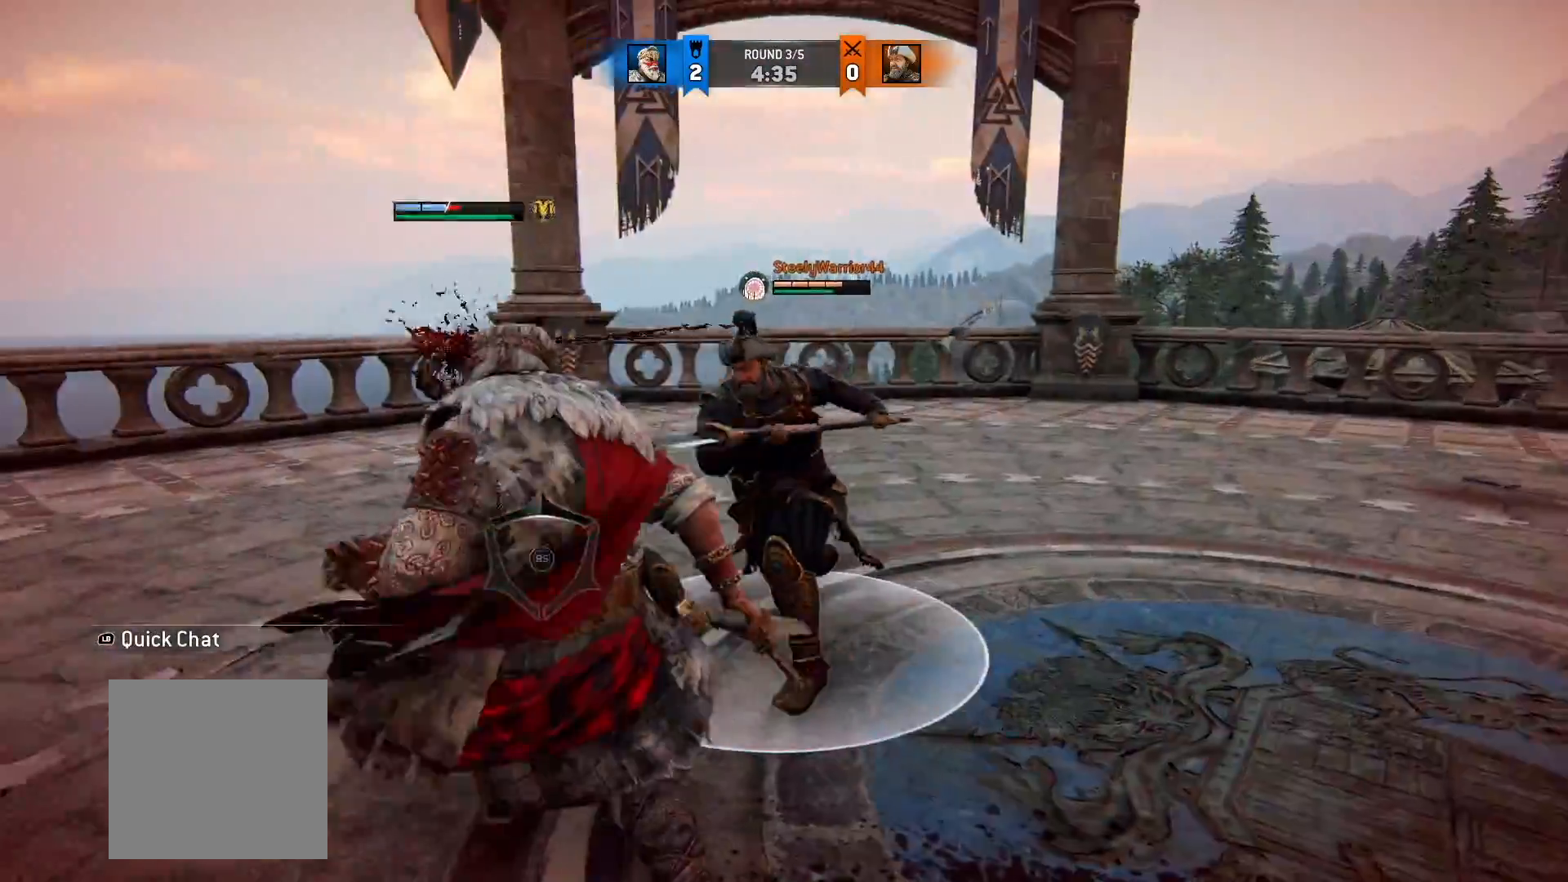
{"dt_ms": 500, "buttons": ["L2"], "left_stick": "right", "right_stick": "left", "button_events": []}
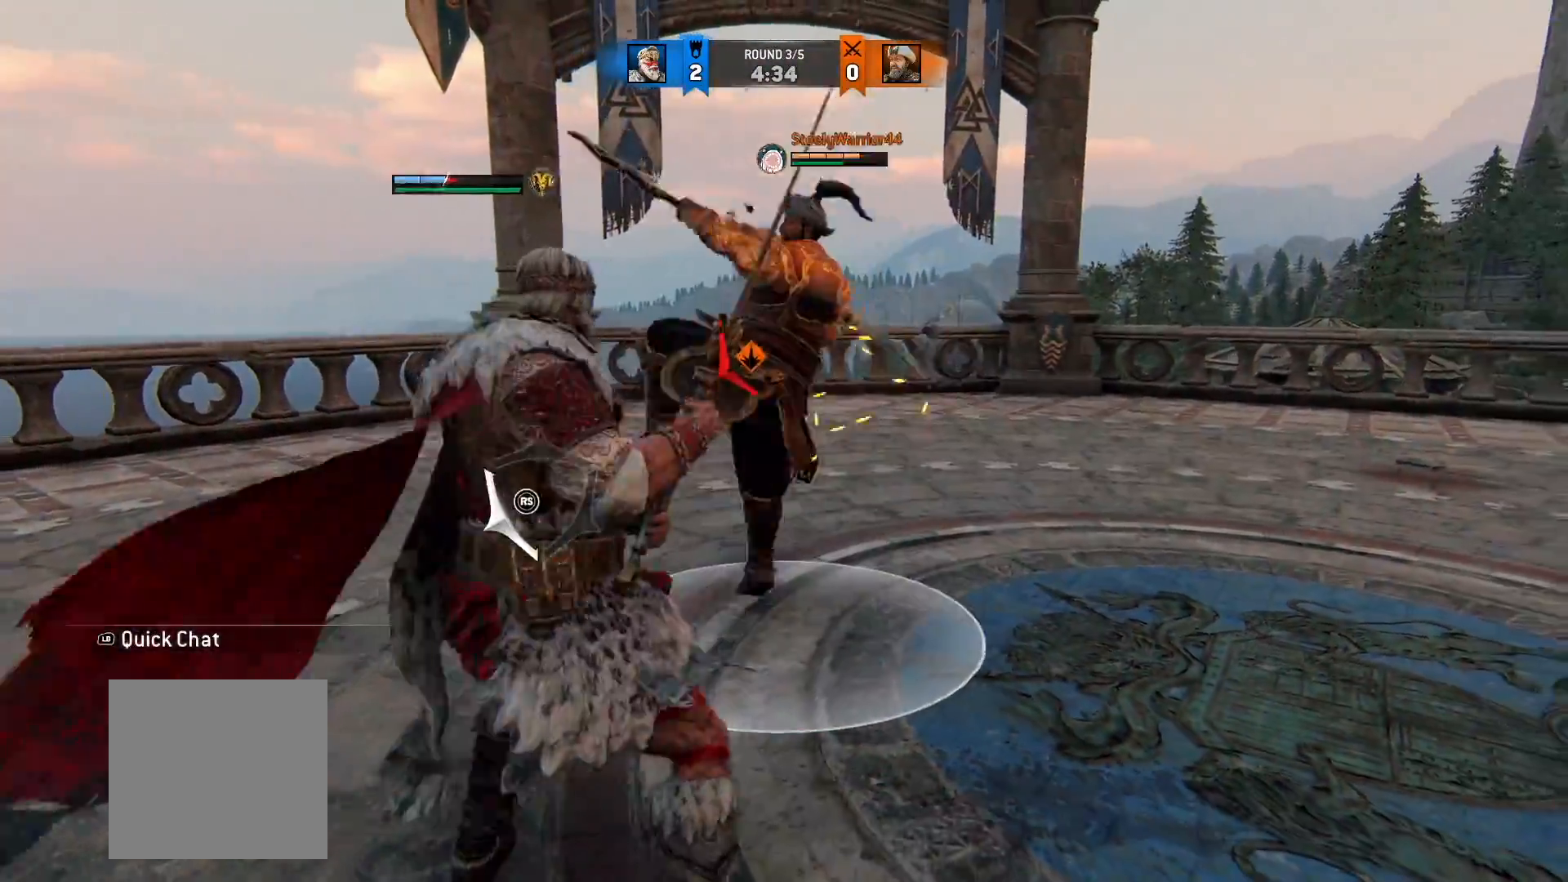
{"dt_ms": 500, "buttons": ["L2"], "left_stick": "right", "right_stick": "center", "button_events": [[200, "A", "down"], [300, "A", "up"]]}
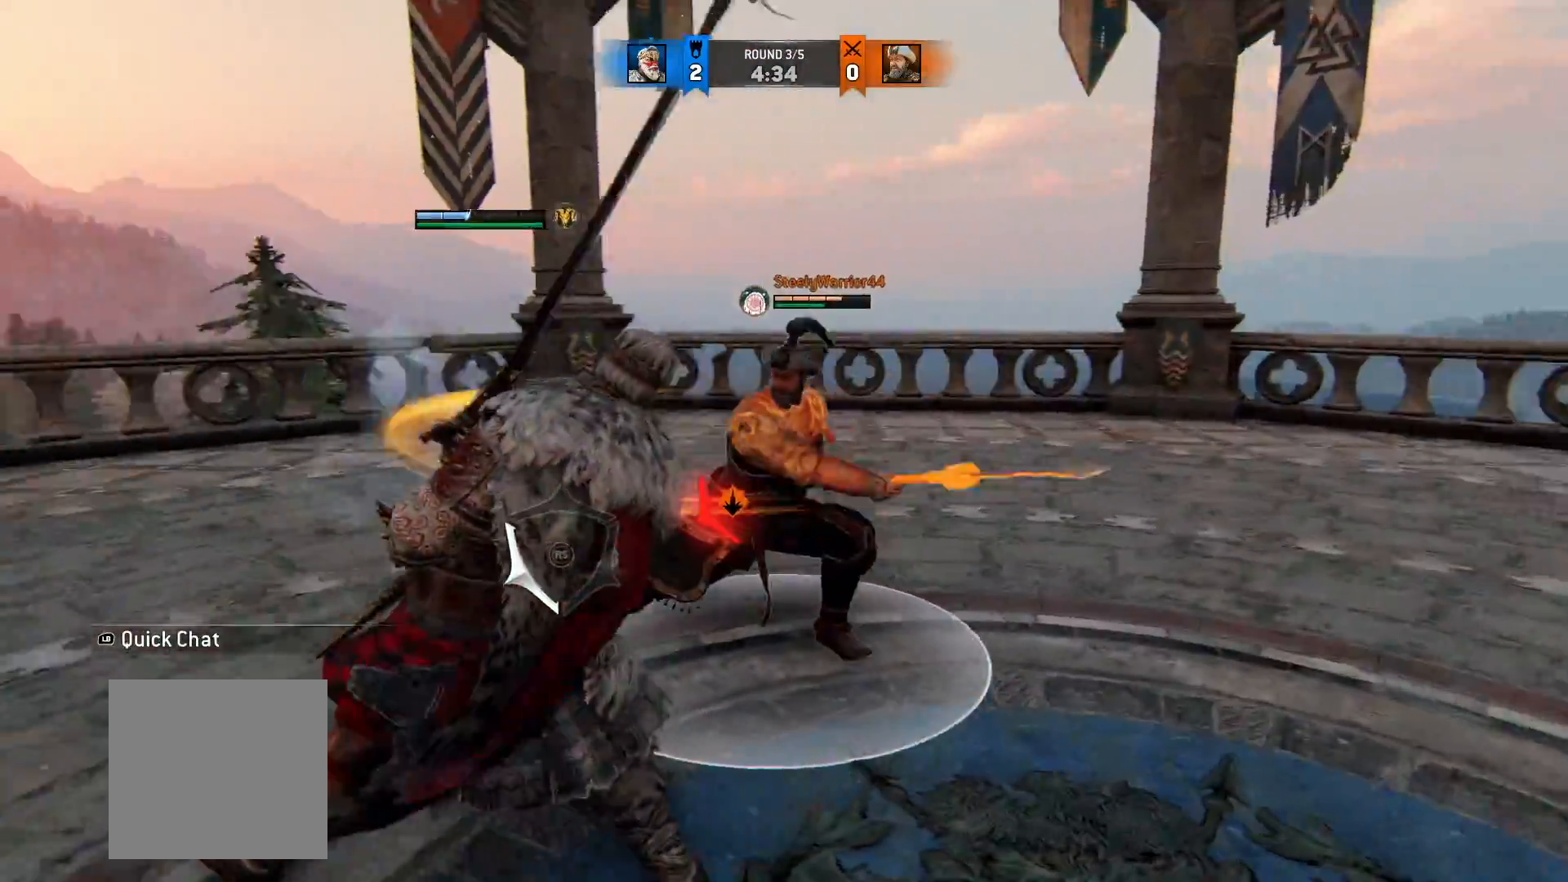
{"dt_ms": 500, "buttons": ["L2"], "left_stick": "up", "right_stick": "center", "button_events": [[167, "X", "down"], [300, "X", "up"]]}
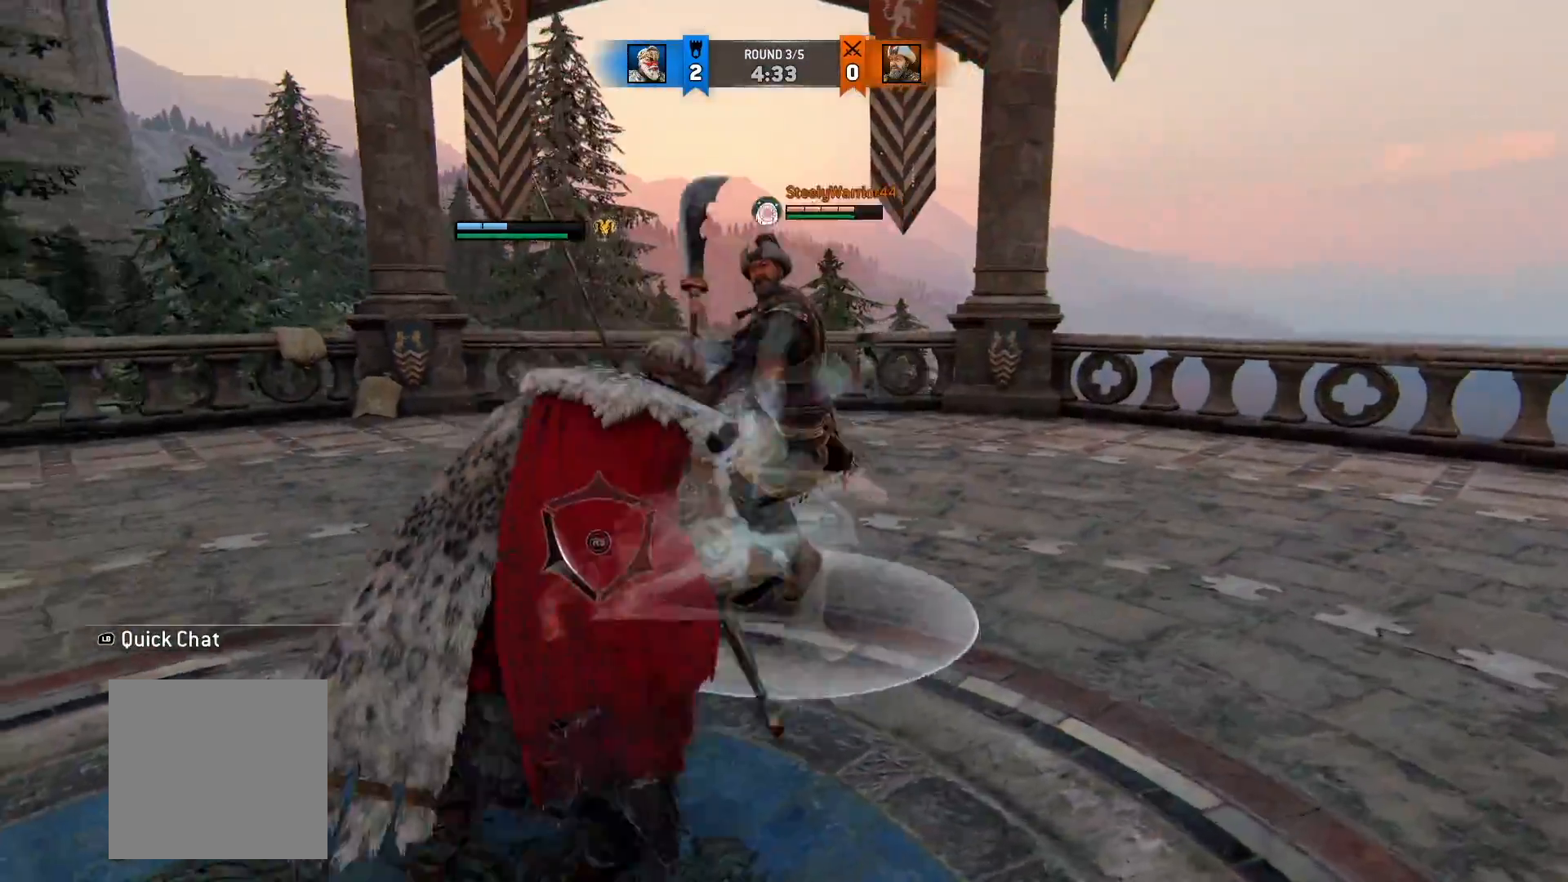
{"dt_ms": 500, "buttons": ["L2", "R1"], "left_stick": "up", "right_stick": "up", "button_events": [[467, "R1", "down"]]}
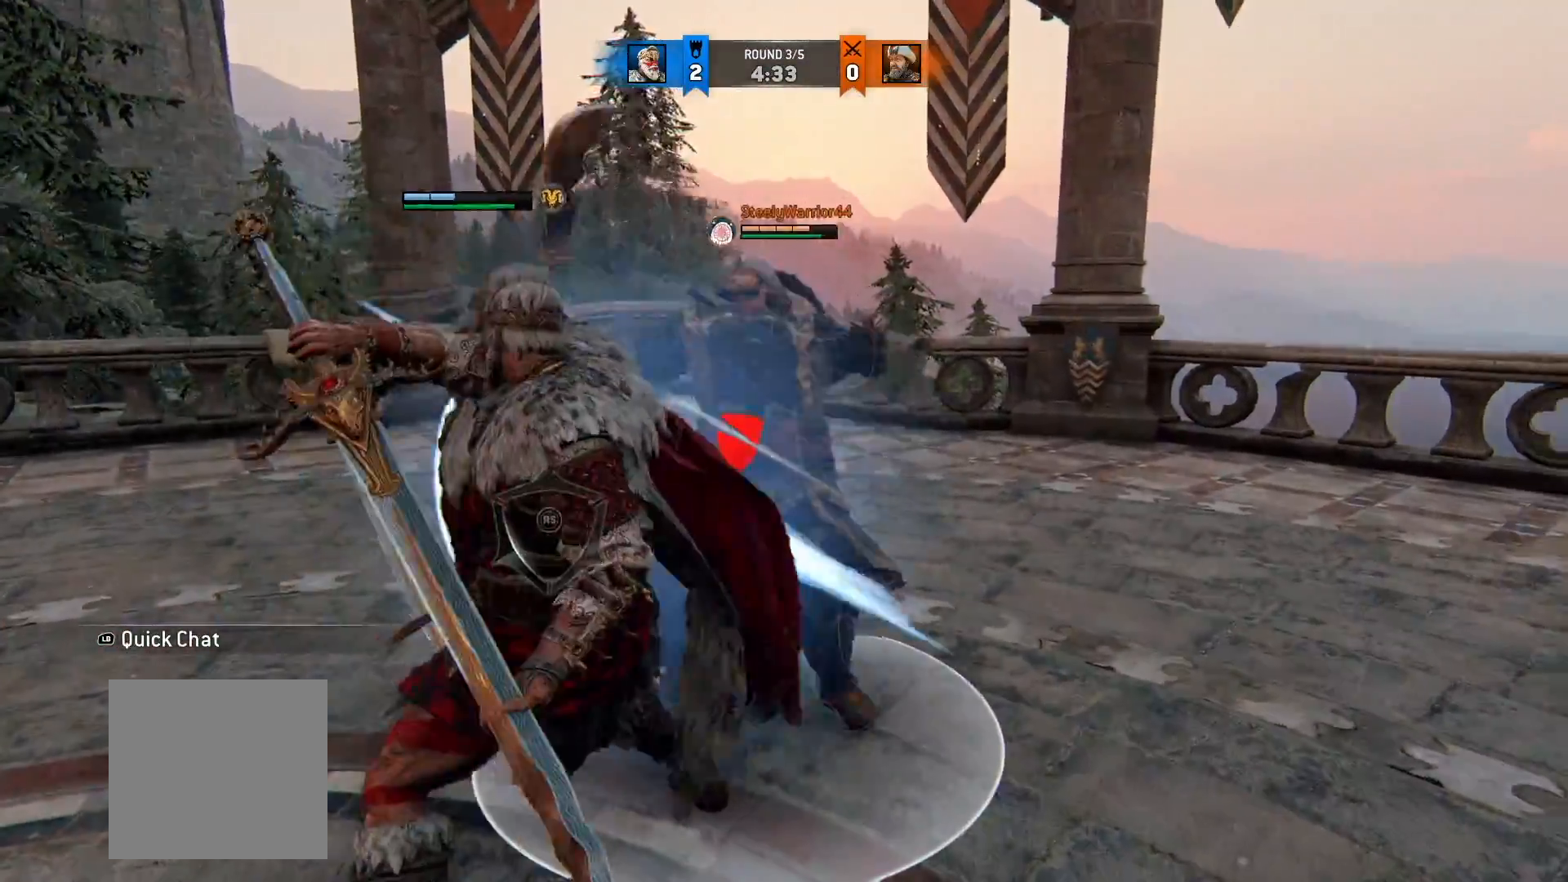
{"dt_ms": 500, "buttons": ["L2"], "left_stick": "up", "right_stick": "up", "button_events": [[167, "R1", "up"]]}
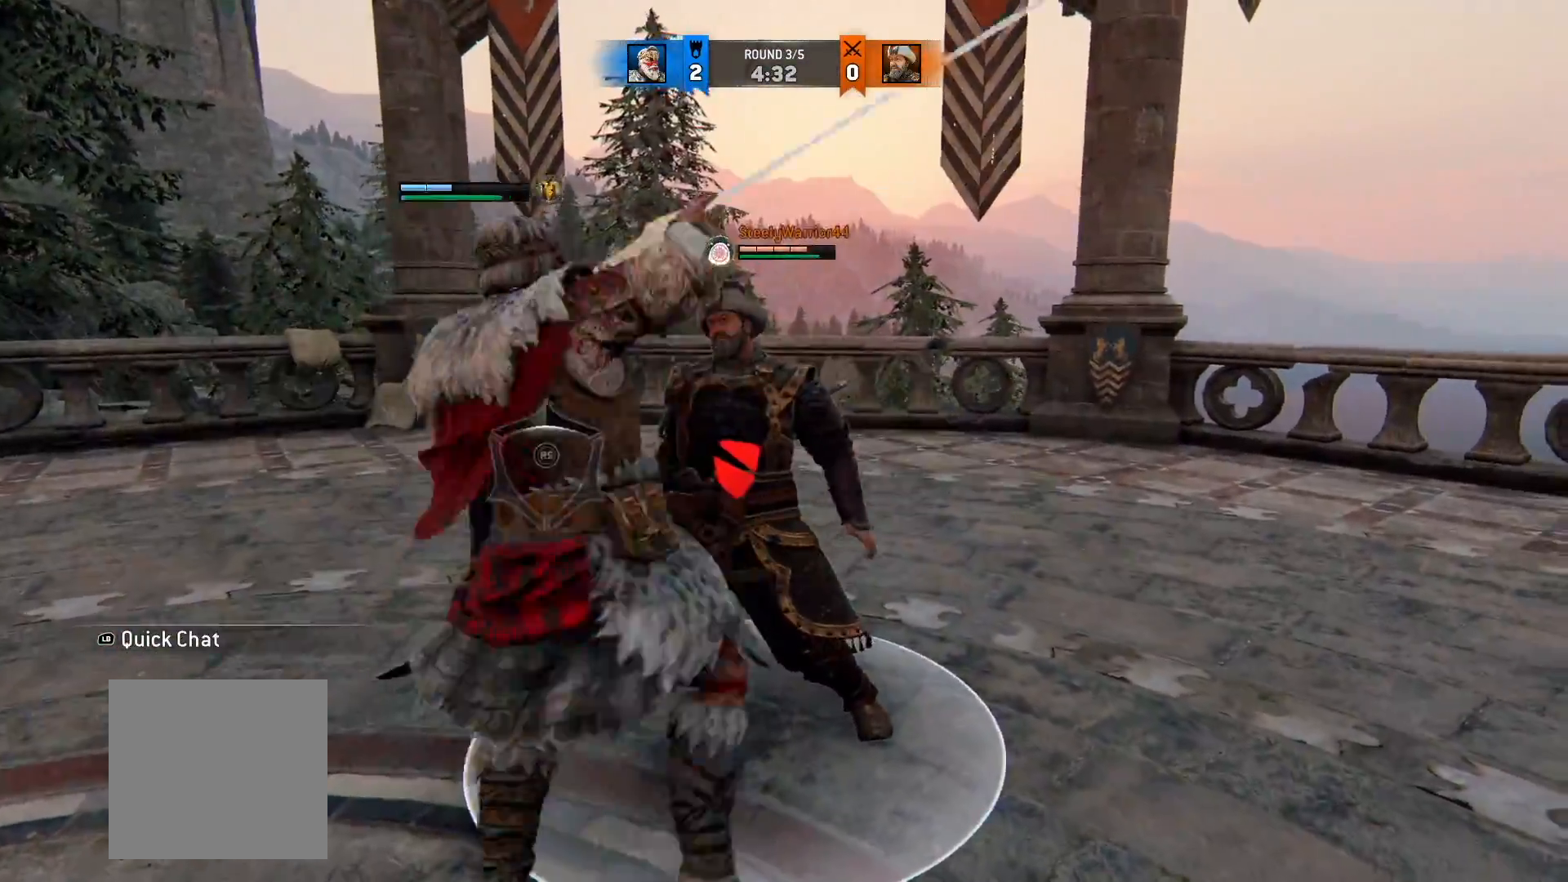
{"dt_ms": 500, "buttons": ["L2", "R1"], "left_stick": "up", "right_stick": "down-right", "button_events": [[450, "R1", "down"]]}
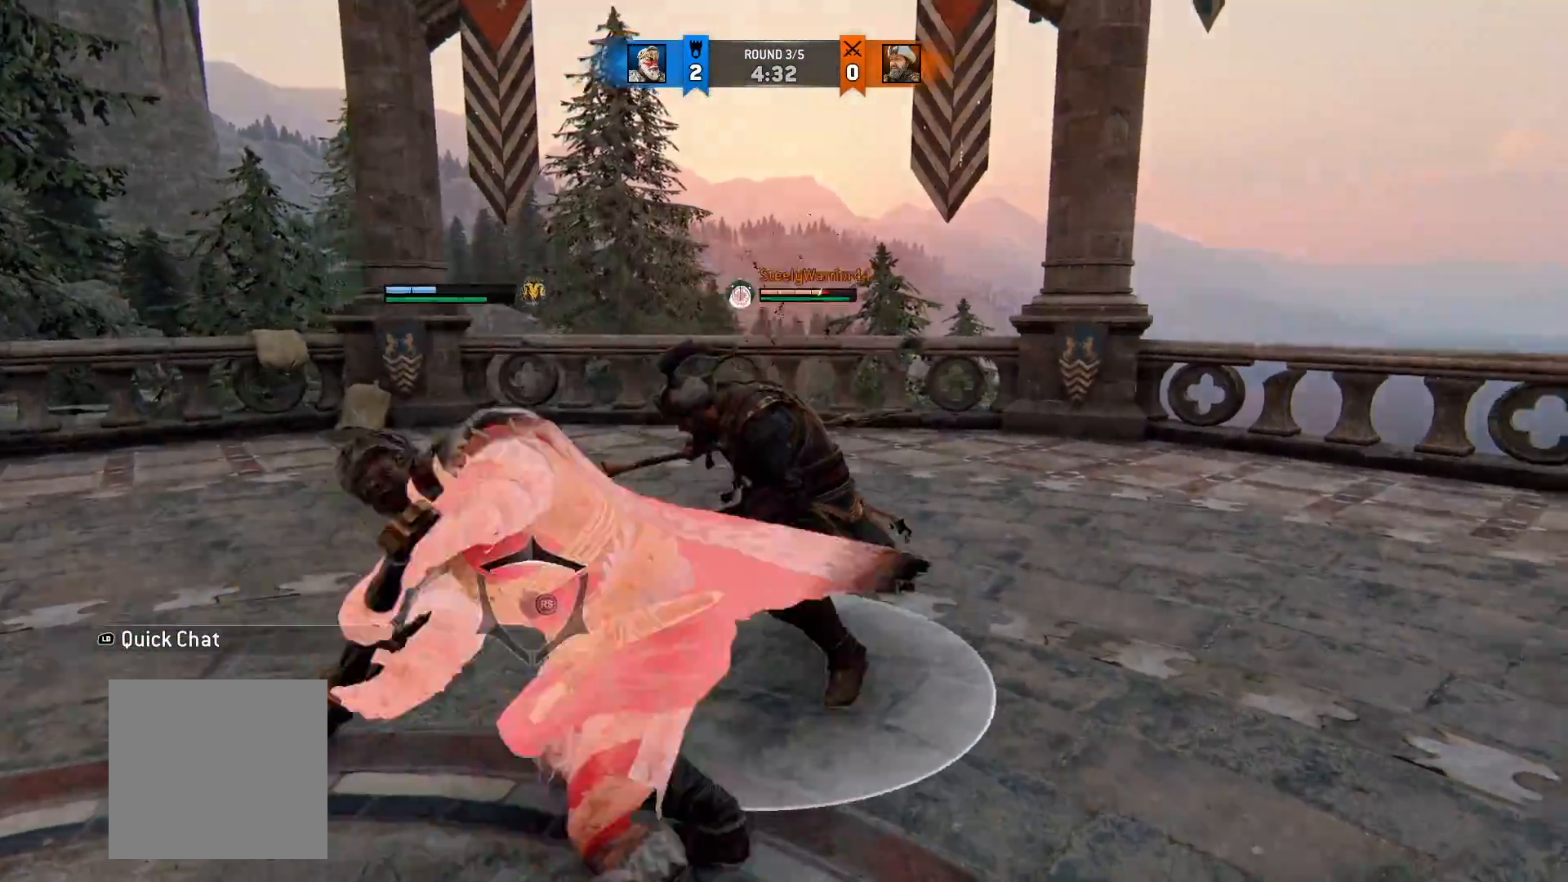
{"dt_ms": 500, "buttons": ["L2"], "left_stick": "up-right", "right_stick": "down-right", "button_events": [[133, "R1", "up"]]}
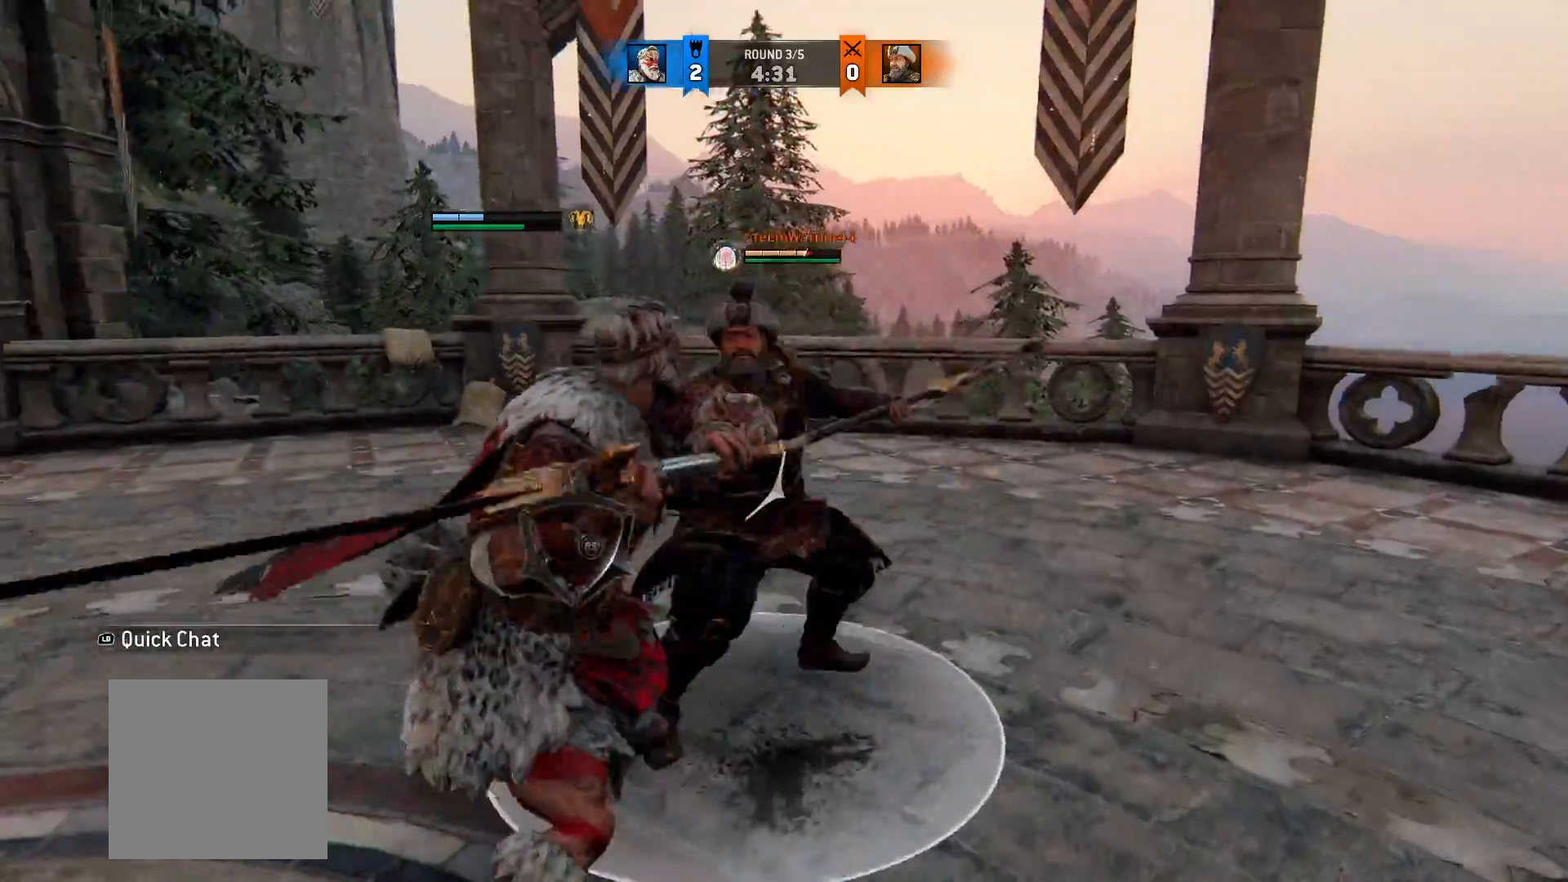
{"dt_ms": 500, "buttons": ["X", "L2"], "left_stick": "up-right", "right_stick": "center", "button_events": [[483, "X", "down"]]}
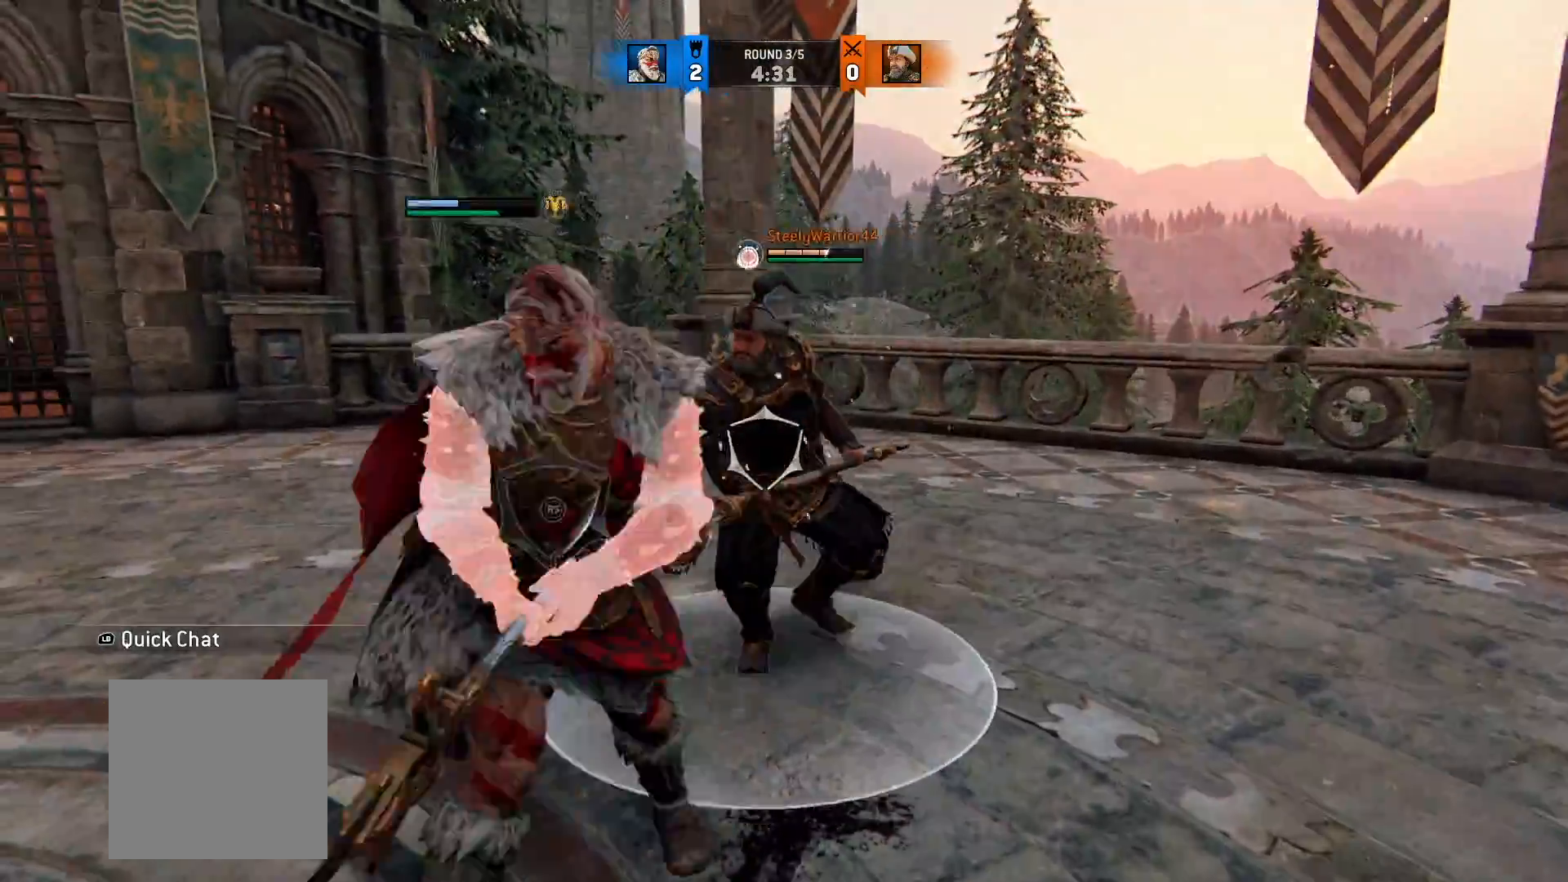
{"dt_ms": 500, "buttons": ["L2"], "left_stick": "up-right", "right_stick": "center", "button_events": [[83, "X", "up"]]}
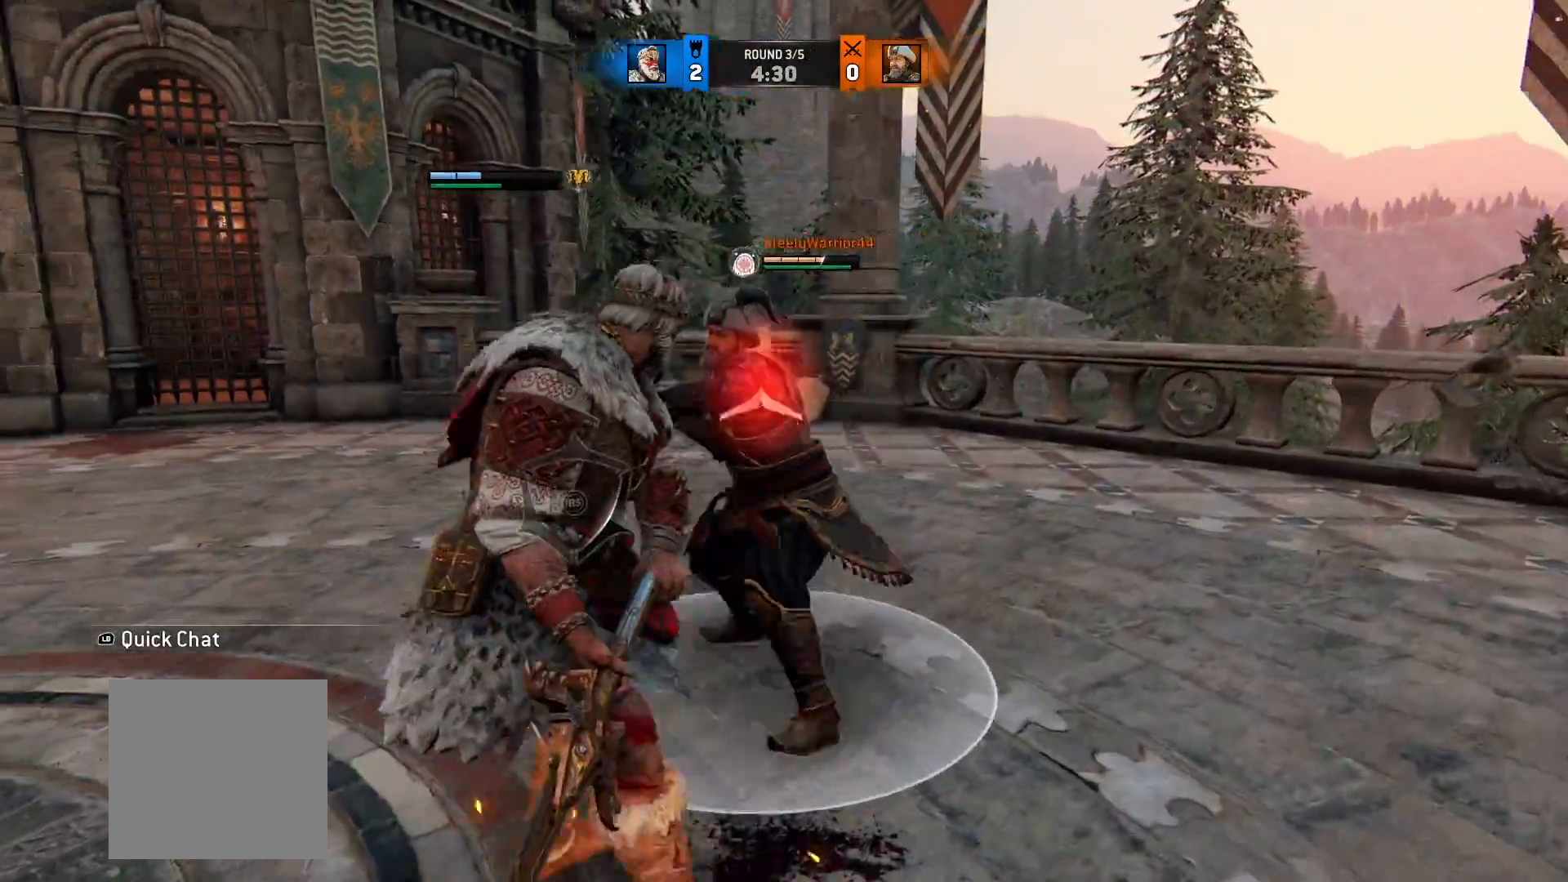
{"dt_ms": 500, "buttons": ["L2"], "left_stick": "up-right", "right_stick": "center", "button_events": []}
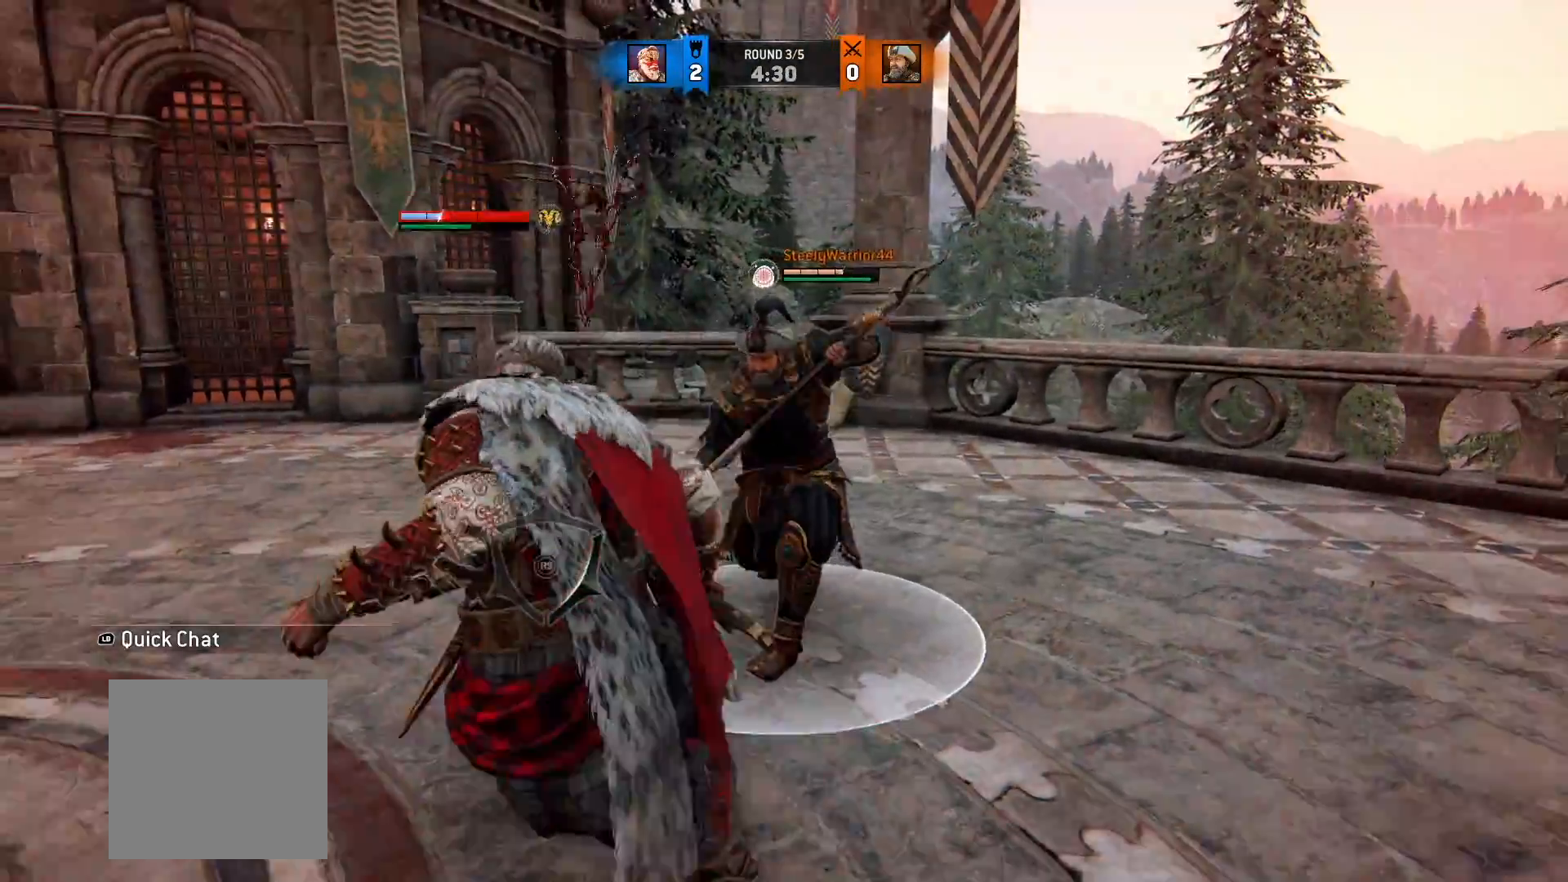
{"dt_ms": 500, "buttons": ["L2"], "left_stick": "up-right", "right_stick": "left", "button_events": [[300, "R3", "down"], [450, "R3", "up"]]}
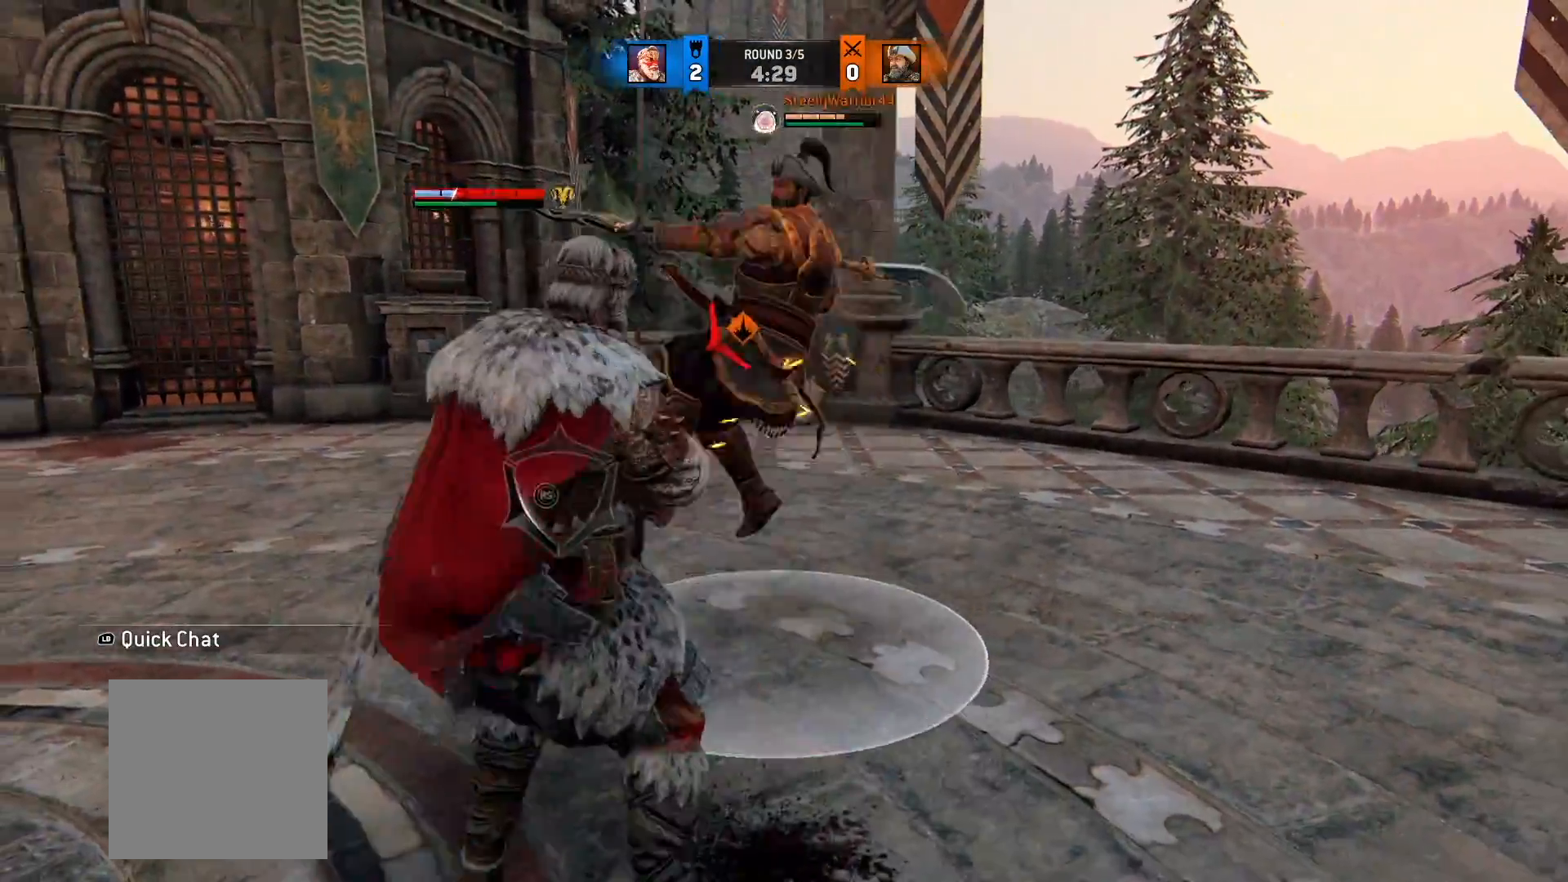
{"dt_ms": 500, "buttons": ["B", "L2"], "left_stick": "up-right", "right_stick": "center", "button_events": [[500, "B", "down"]]}
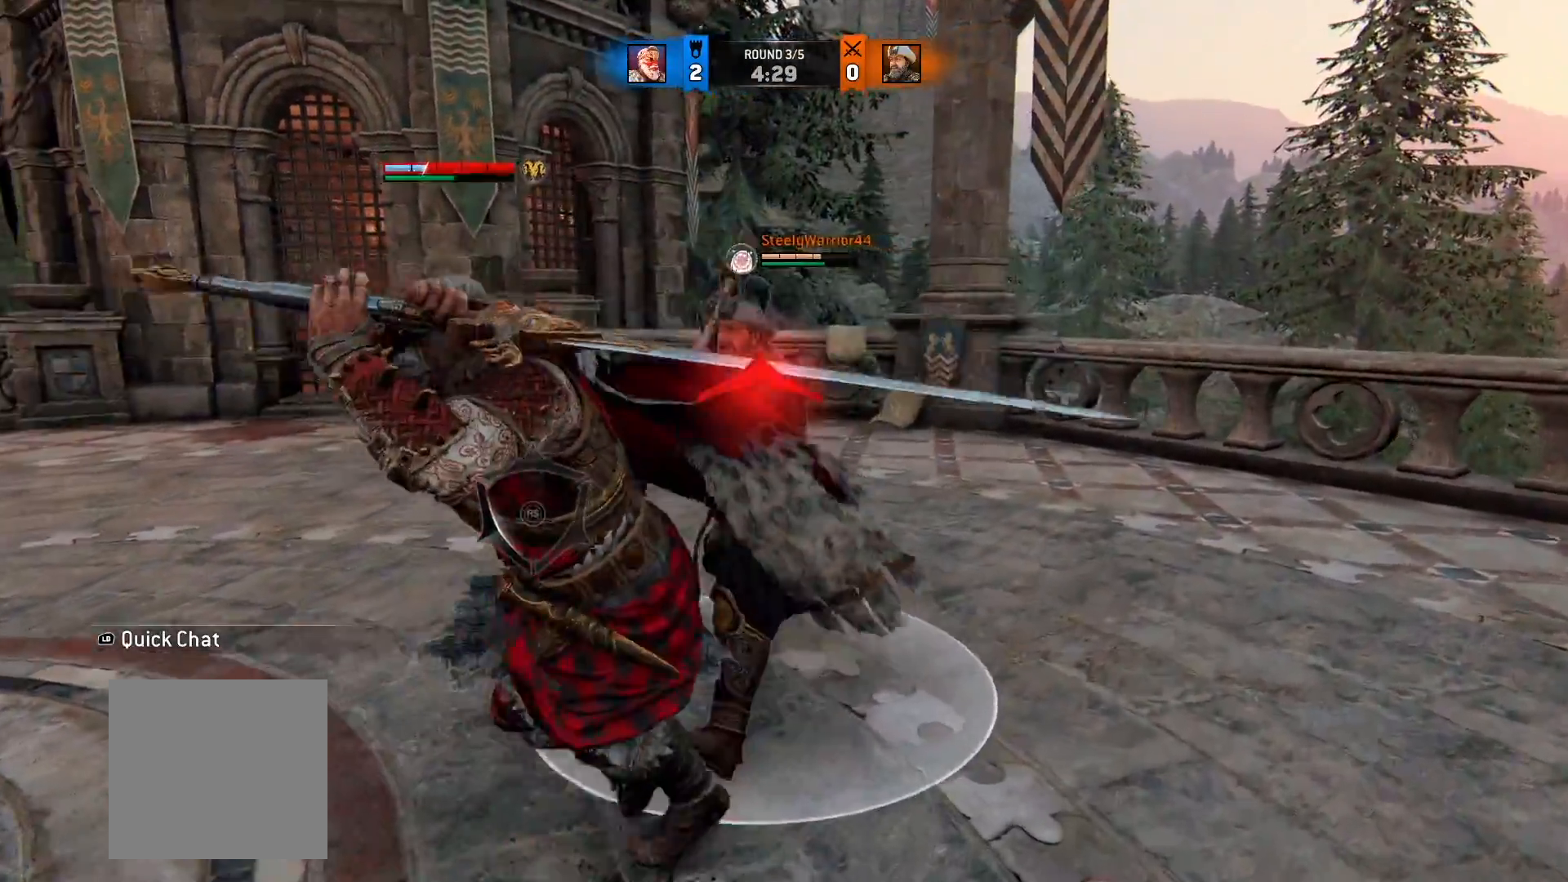
{"dt_ms": 500, "buttons": ["L2"], "left_stick": "up-left", "right_stick": "center", "button_events": [[100, "B", "up"]]}
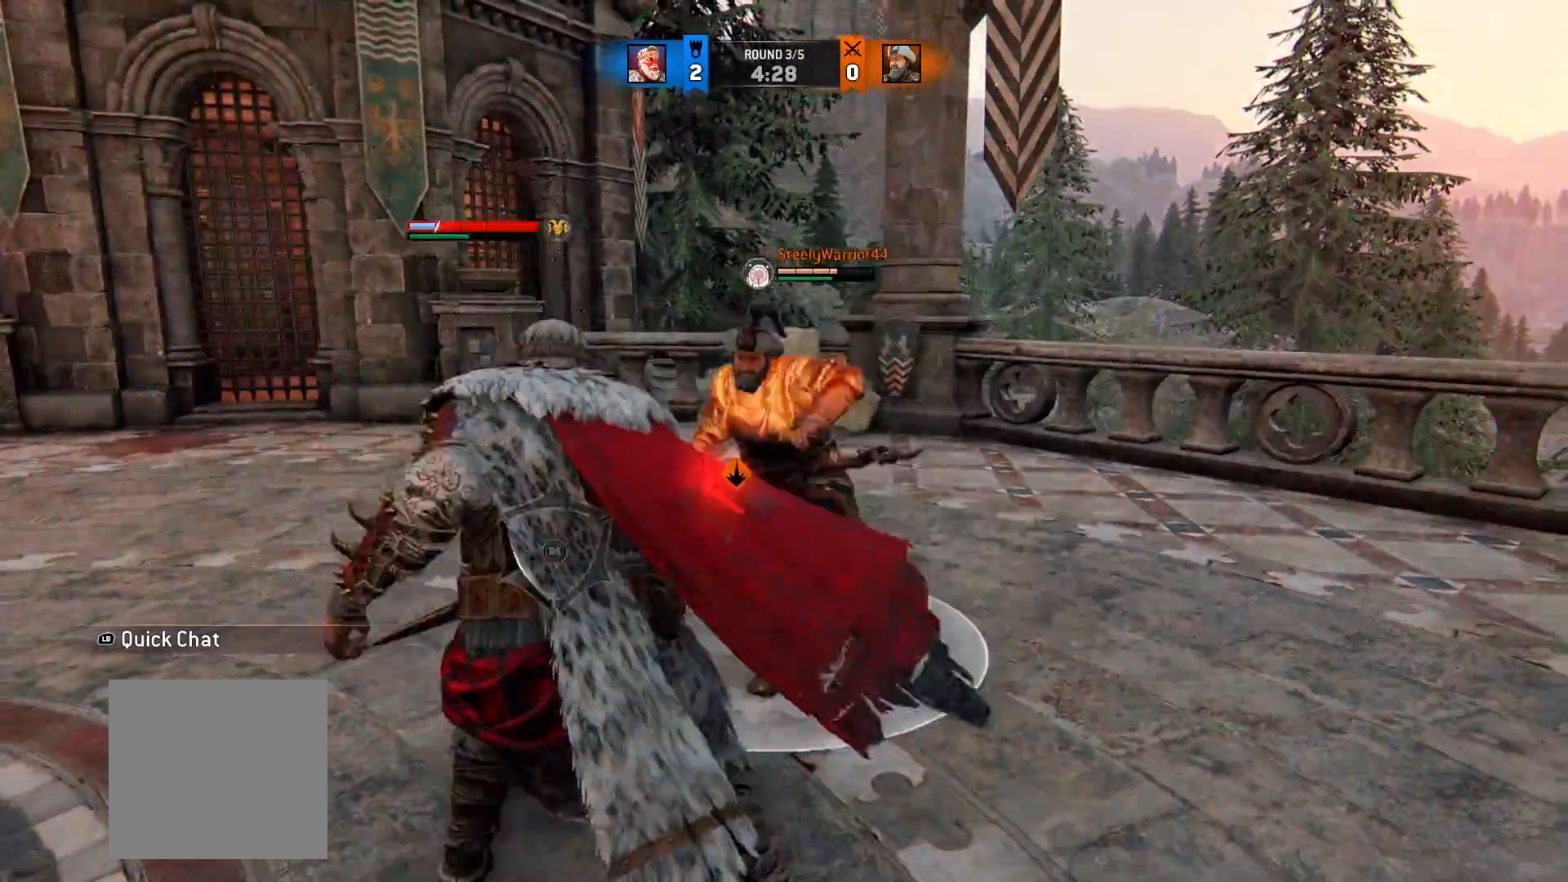
{"dt_ms": 1000, "buttons": ["L2"], "left_stick": "up-left", "right_stick": "center", "button_events": []}
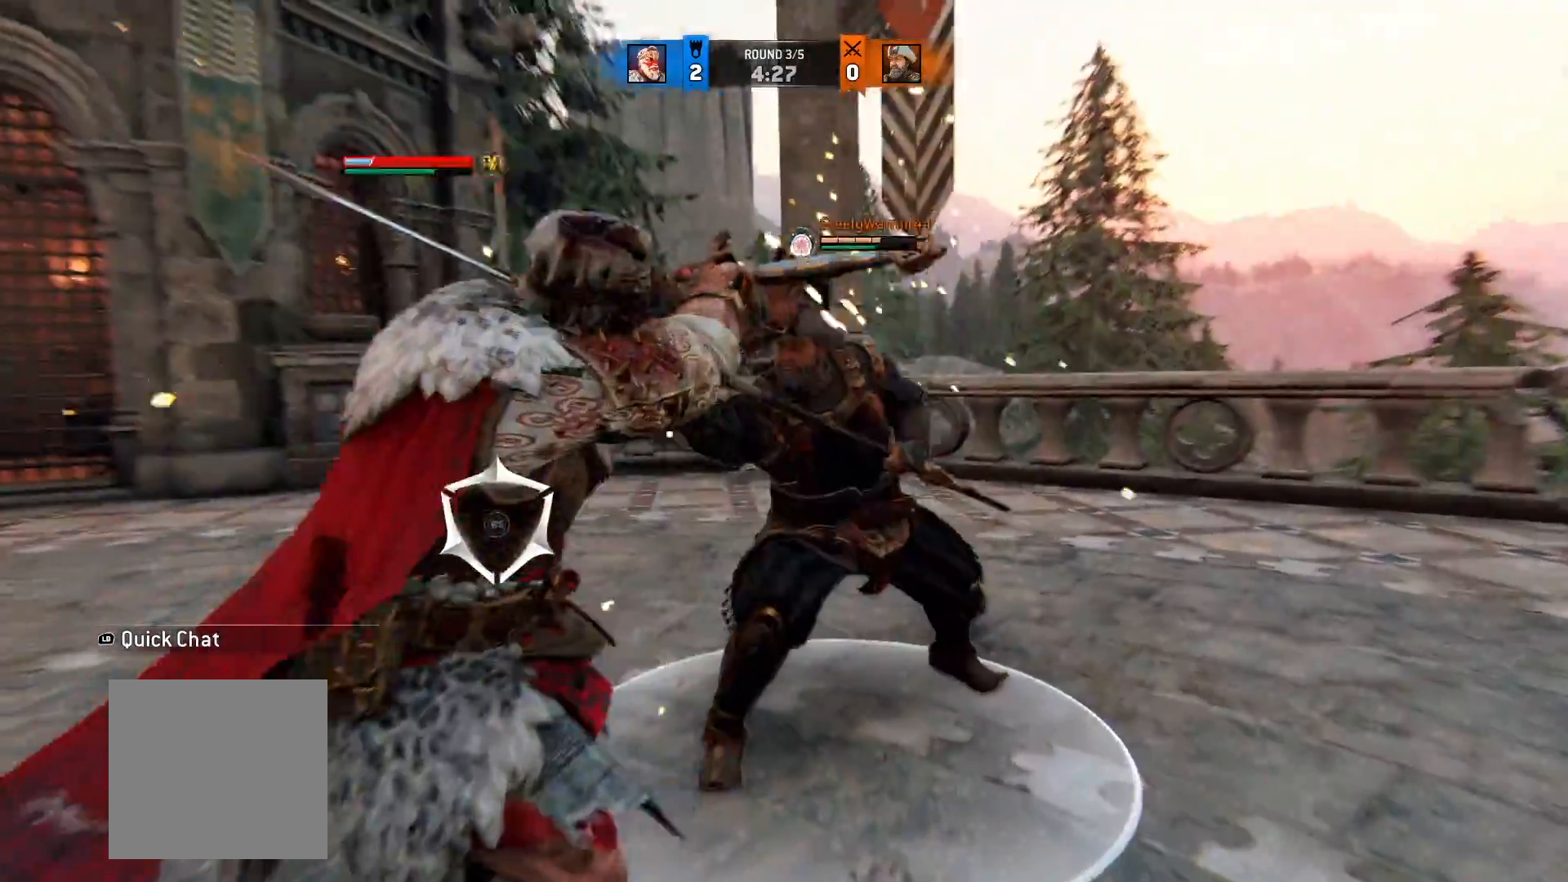
{"dt_ms": 500, "buttons": ["L2"], "left_stick": "up", "right_stick": "left", "button_events": [[300, "R1", "down"], [500, "R1", "up"]]}
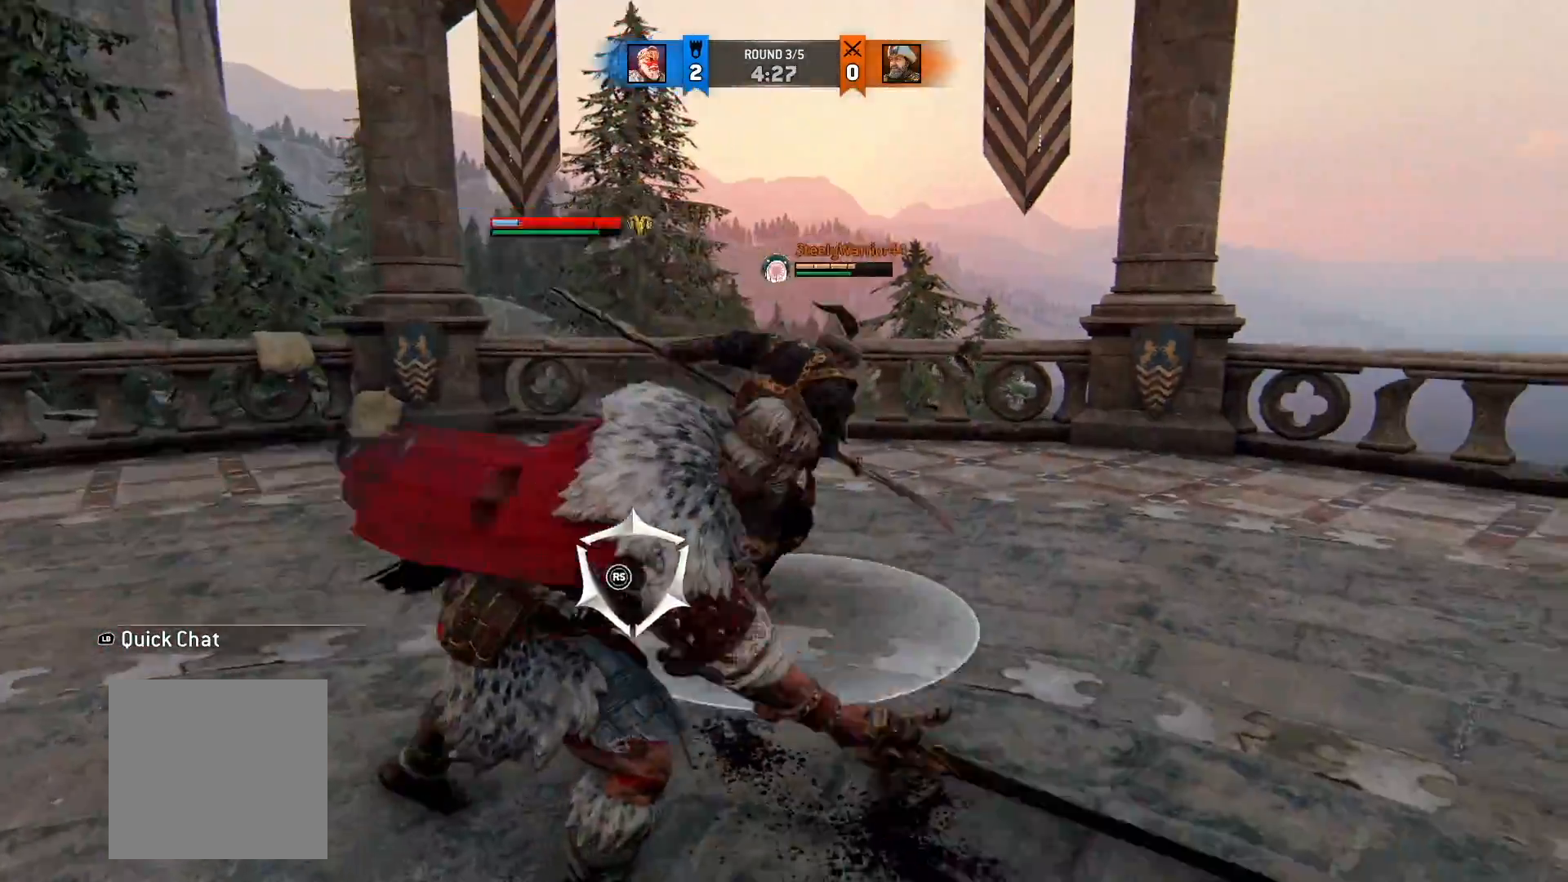
{"dt_ms": 500, "buttons": ["L2"], "left_stick": "up", "right_stick": "left", "button_events": []}
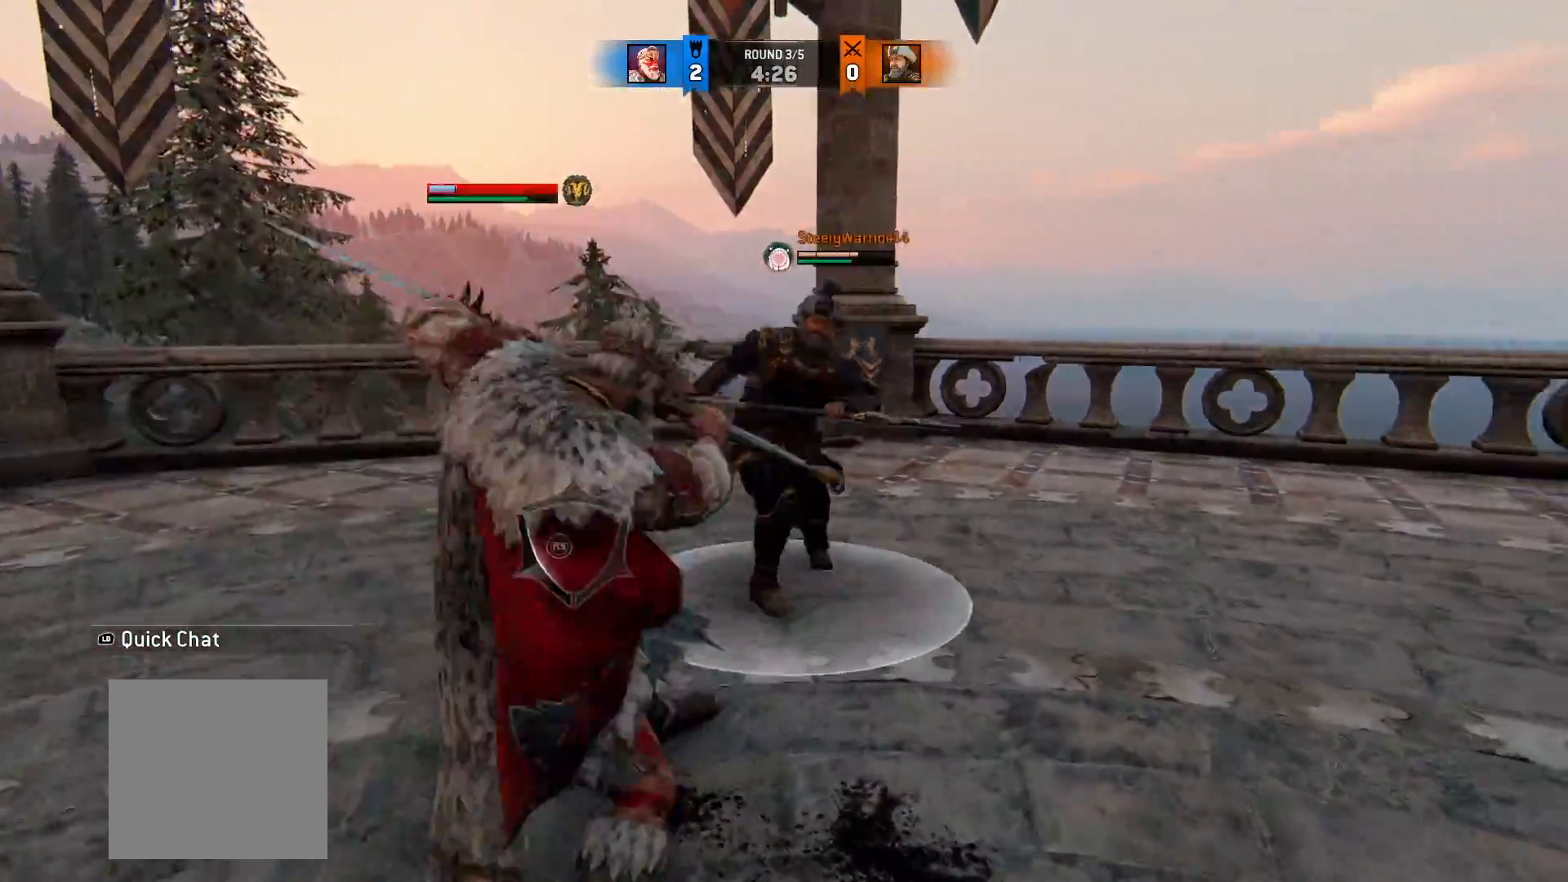
{"dt_ms": 500, "buttons": ["L2"], "left_stick": "up", "right_stick": "right", "button_events": [[333, "R1", "down"], [500, "R1", "up"]]}
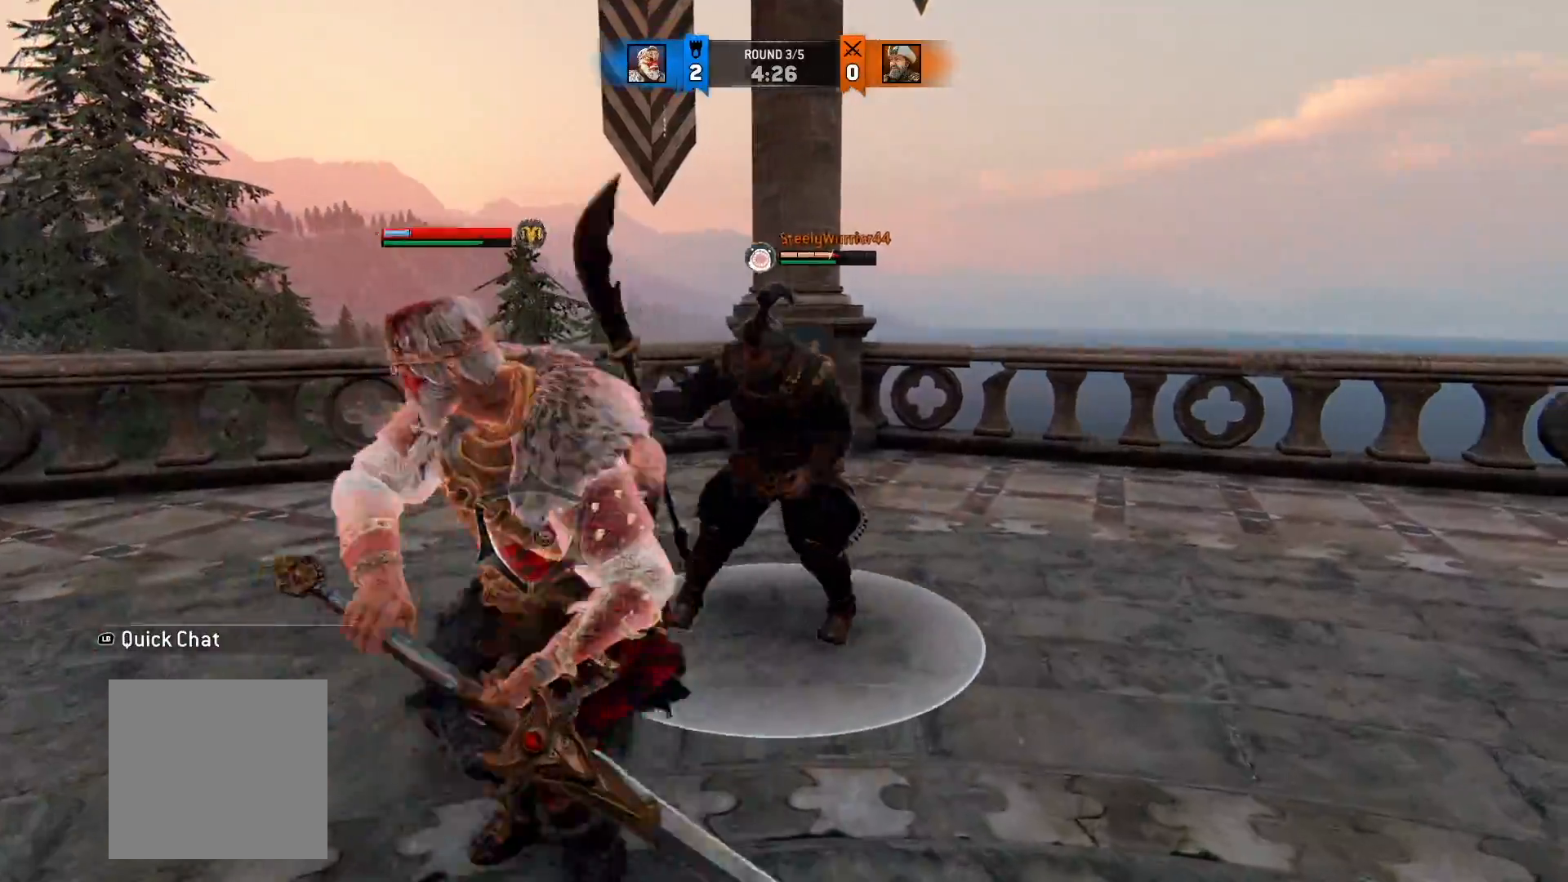
{"dt_ms": 500, "buttons": ["L2"], "left_stick": "up-right", "right_stick": "right", "button_events": []}
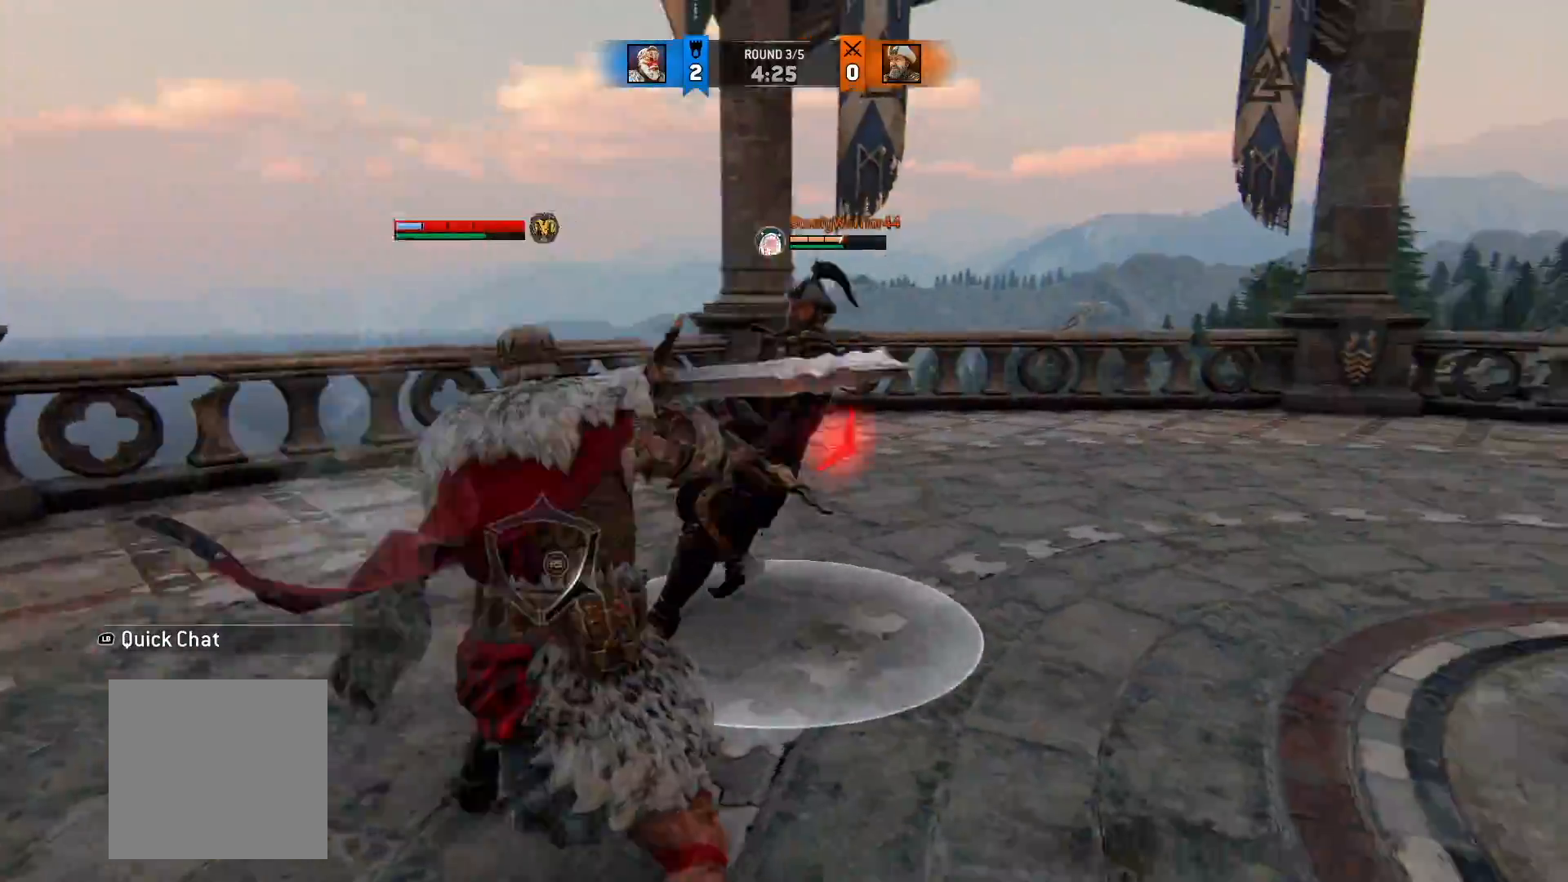
{"dt_ms": 500, "buttons": ["L2"], "left_stick": "right", "right_stick": "center", "button_events": []}
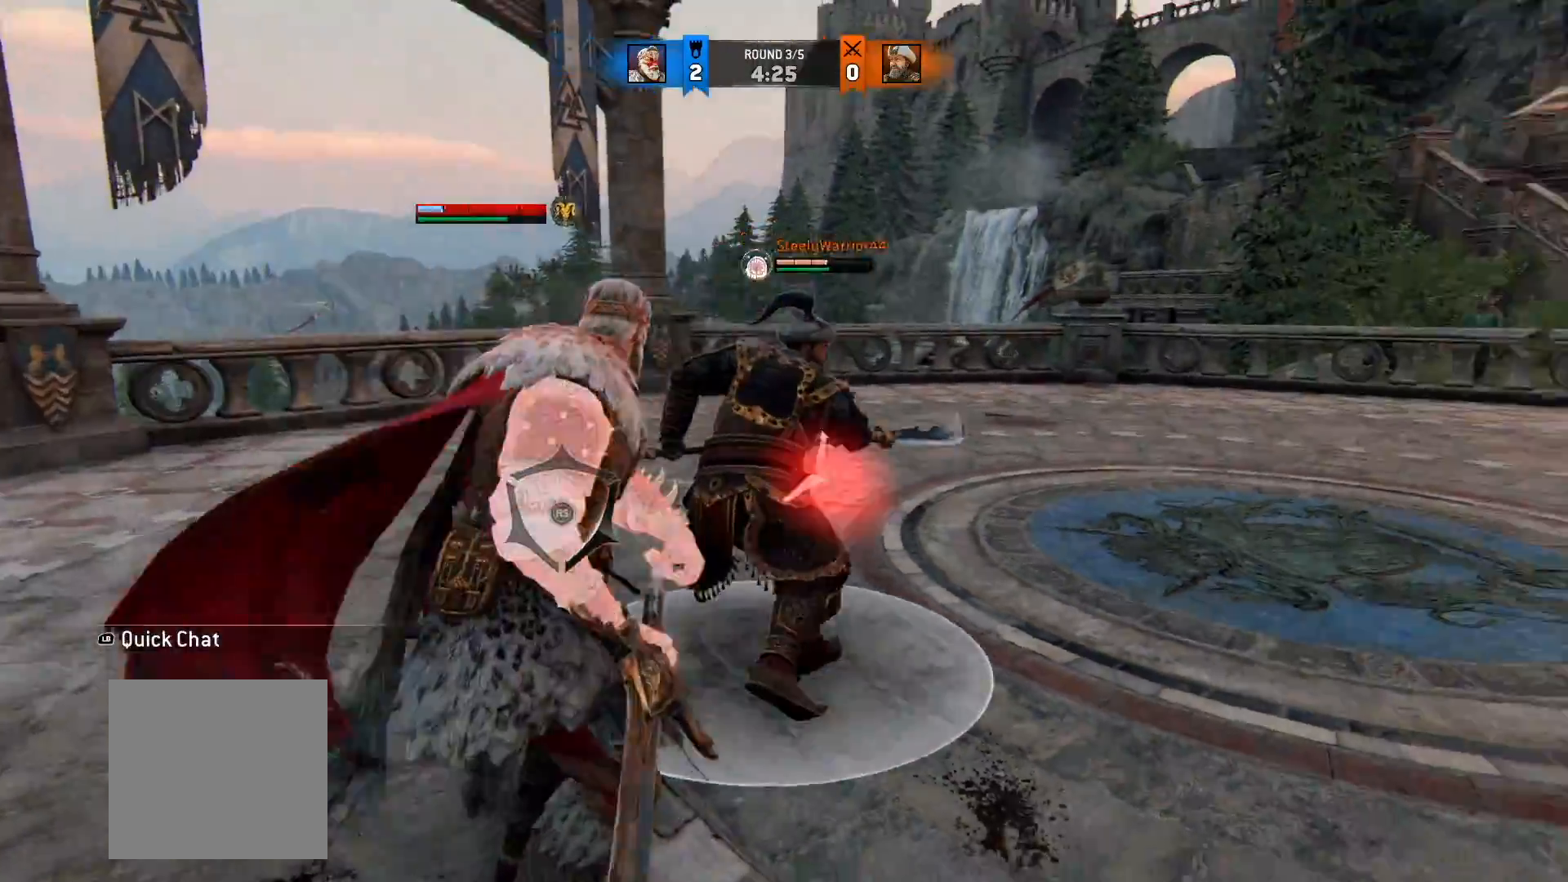
{"dt_ms": 500, "buttons": ["L2"], "left_stick": "right", "right_stick": "center", "button_events": [[17, "A", "down"], [167, "A", "up"], [350, "R1", "down"], [483, "R1", "up"]]}
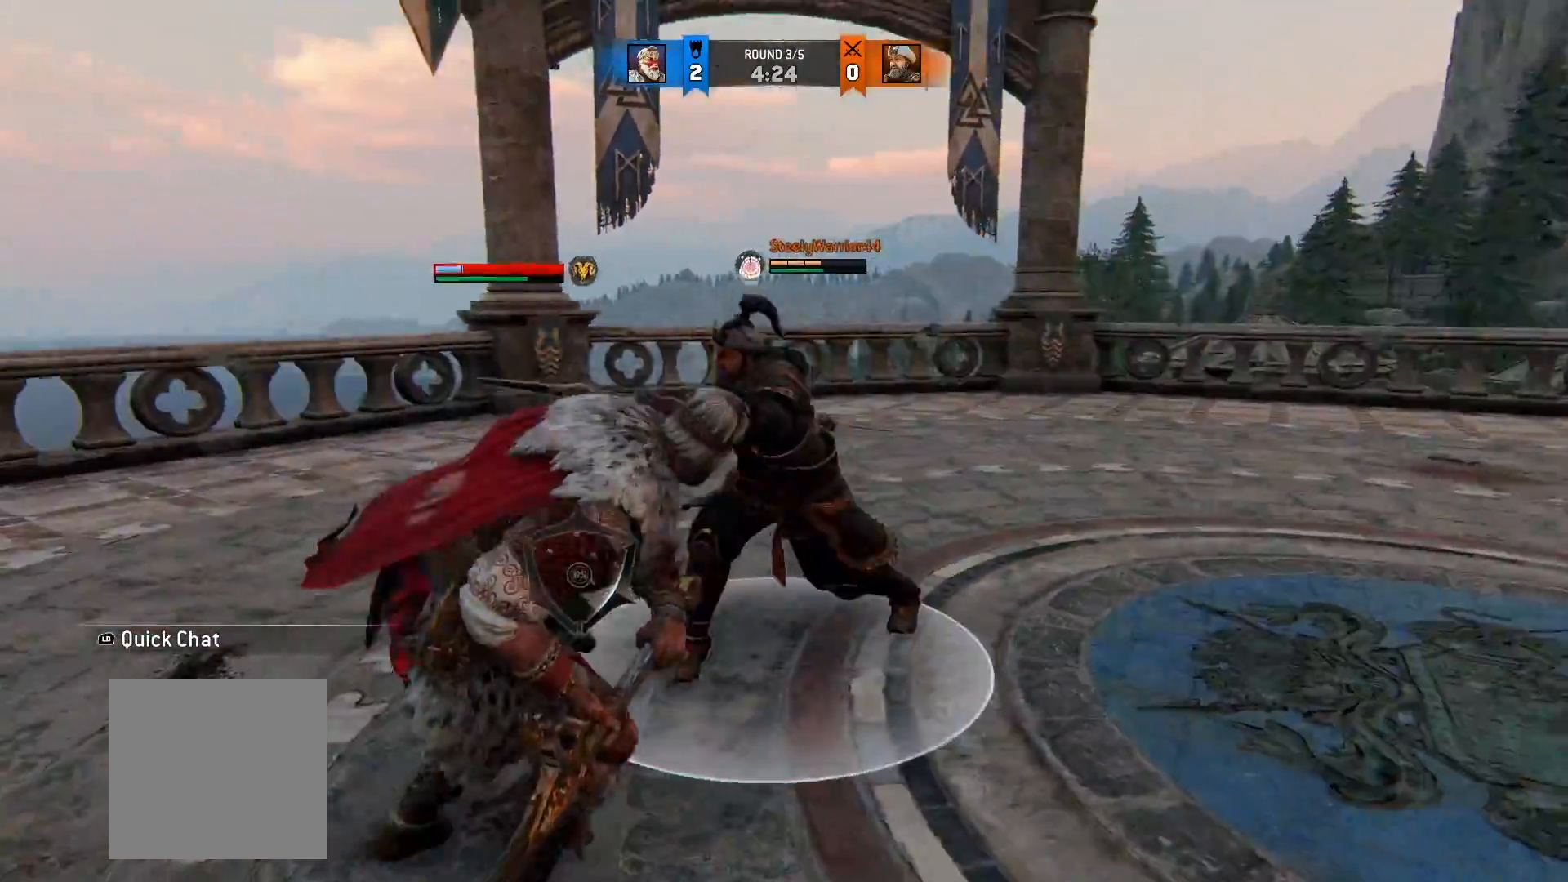
{"dt_ms": 500, "buttons": ["L2"], "left_stick": "up", "right_stick": "left", "button_events": []}
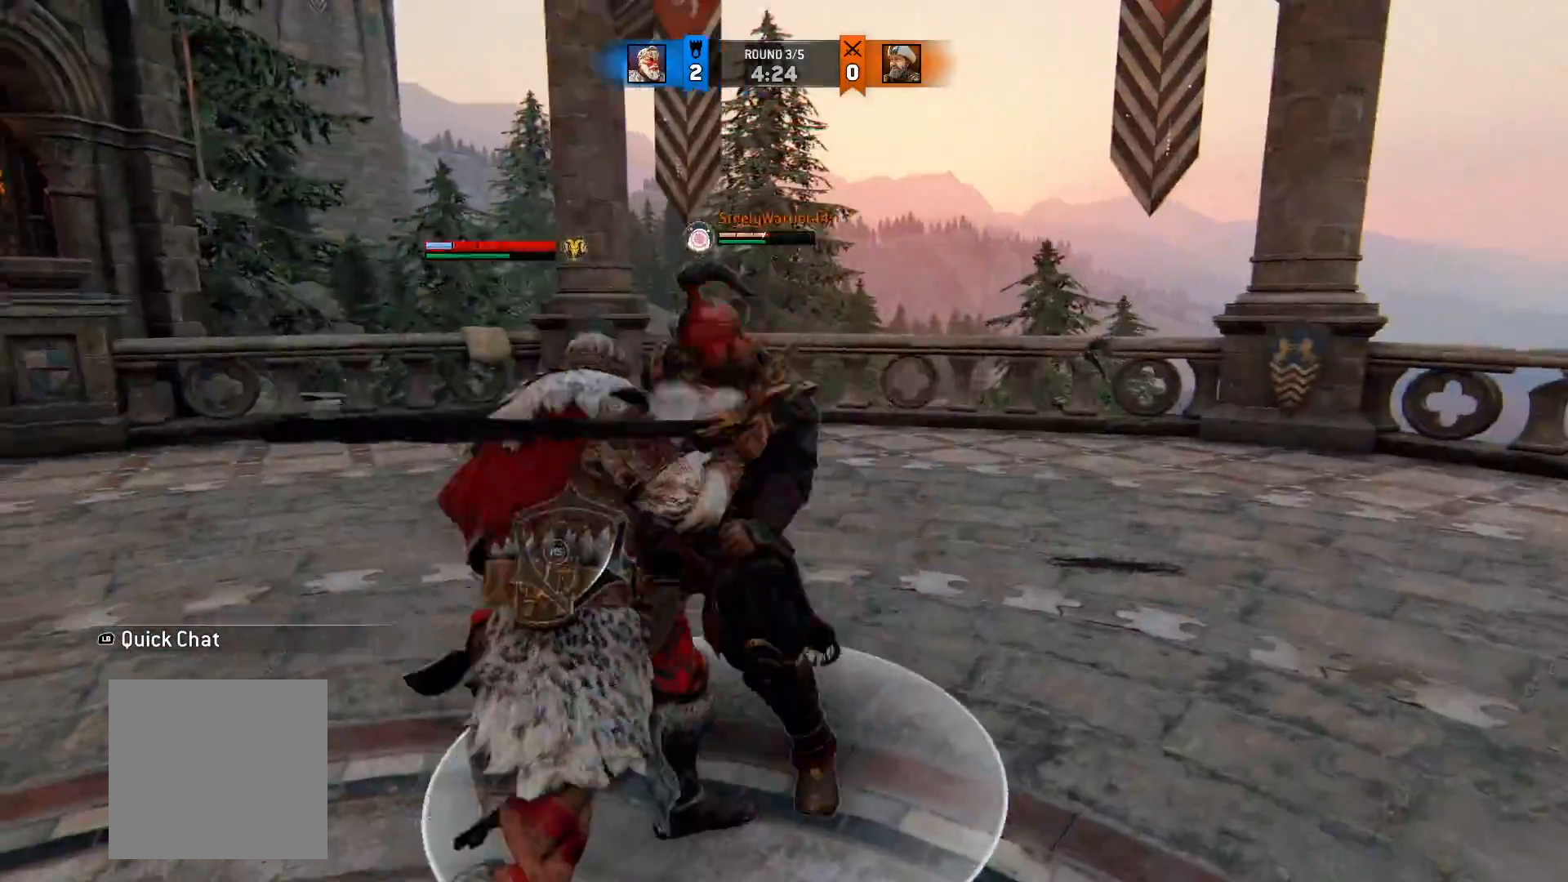
{"dt_ms": 500, "buttons": ["L2"], "left_stick": "up", "right_stick": "center", "button_events": [[267, "X", "down"], [383, "X", "up"]]}
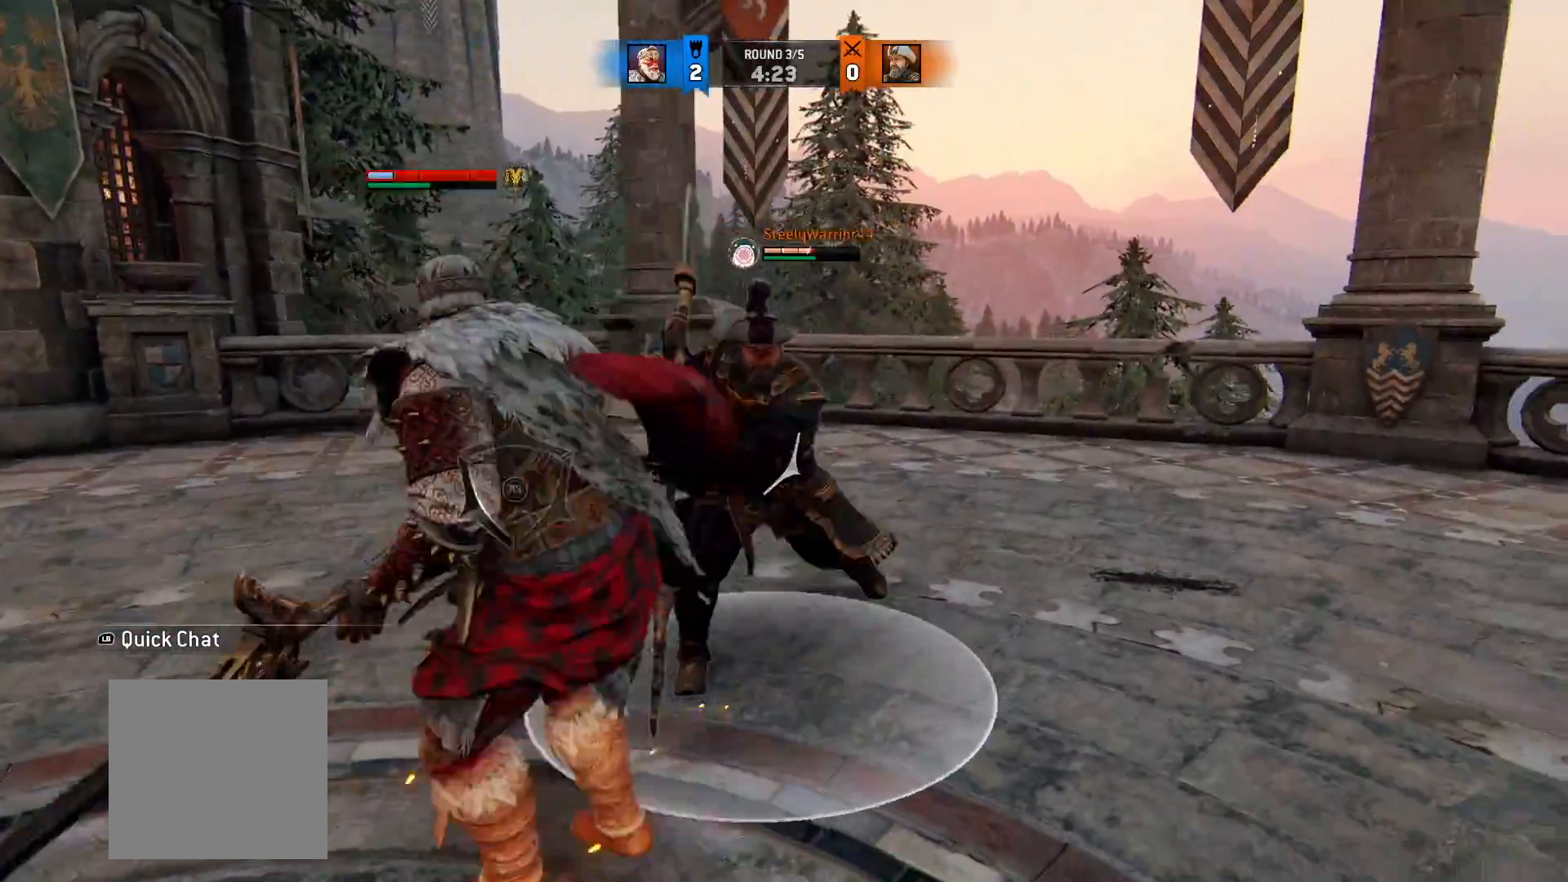
{"dt_ms": 500, "buttons": ["L2"], "left_stick": "up", "right_stick": "center", "button_events": []}
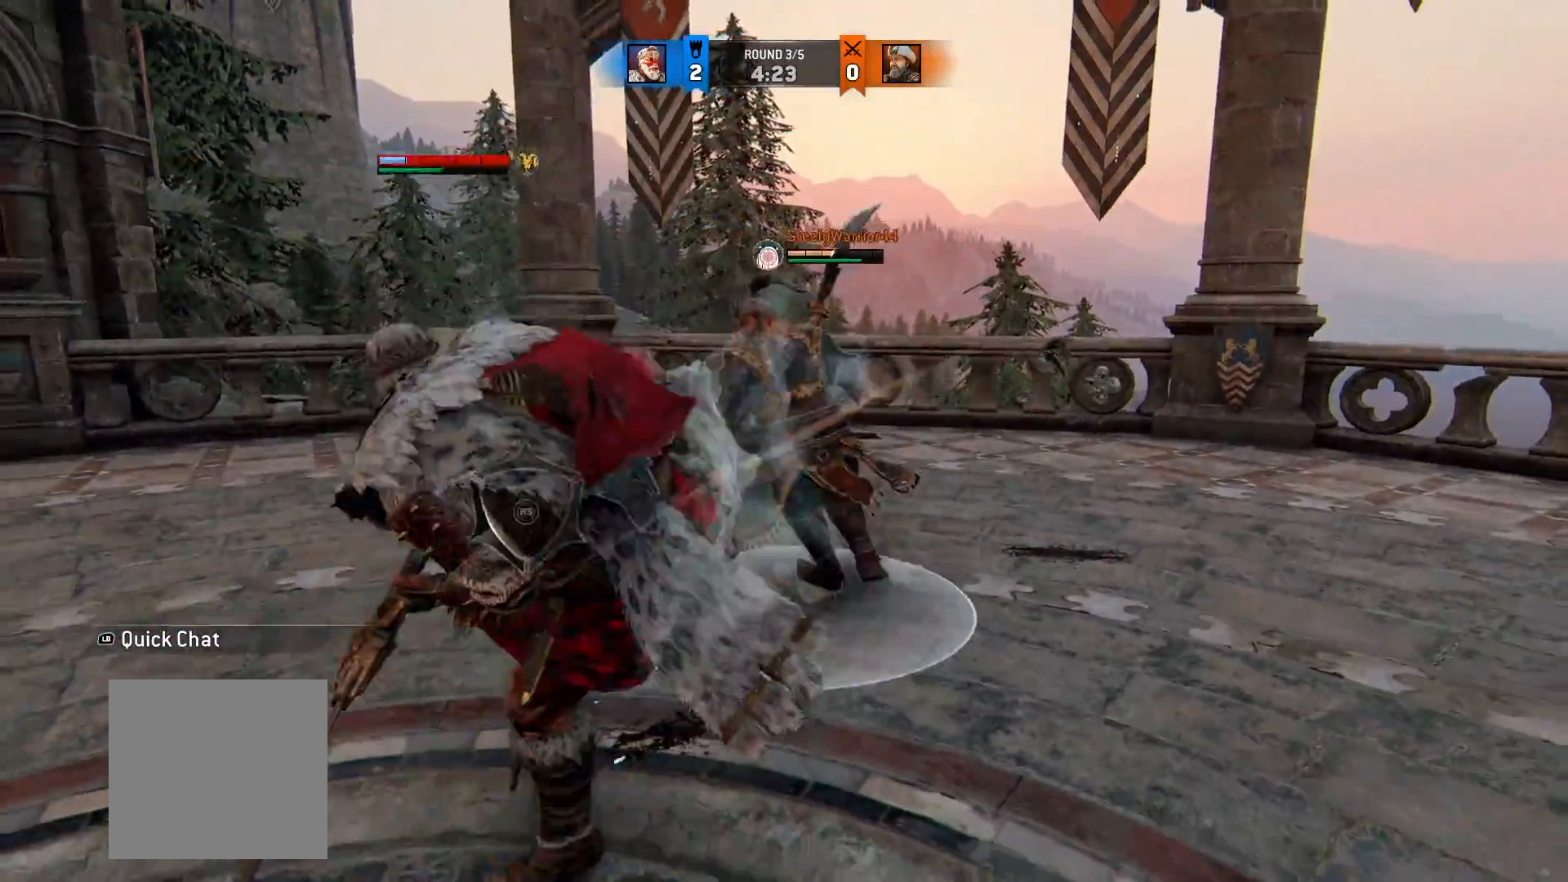
{"dt_ms": 500, "buttons": ["L2"], "left_stick": "right", "right_stick": "center", "button_events": []}
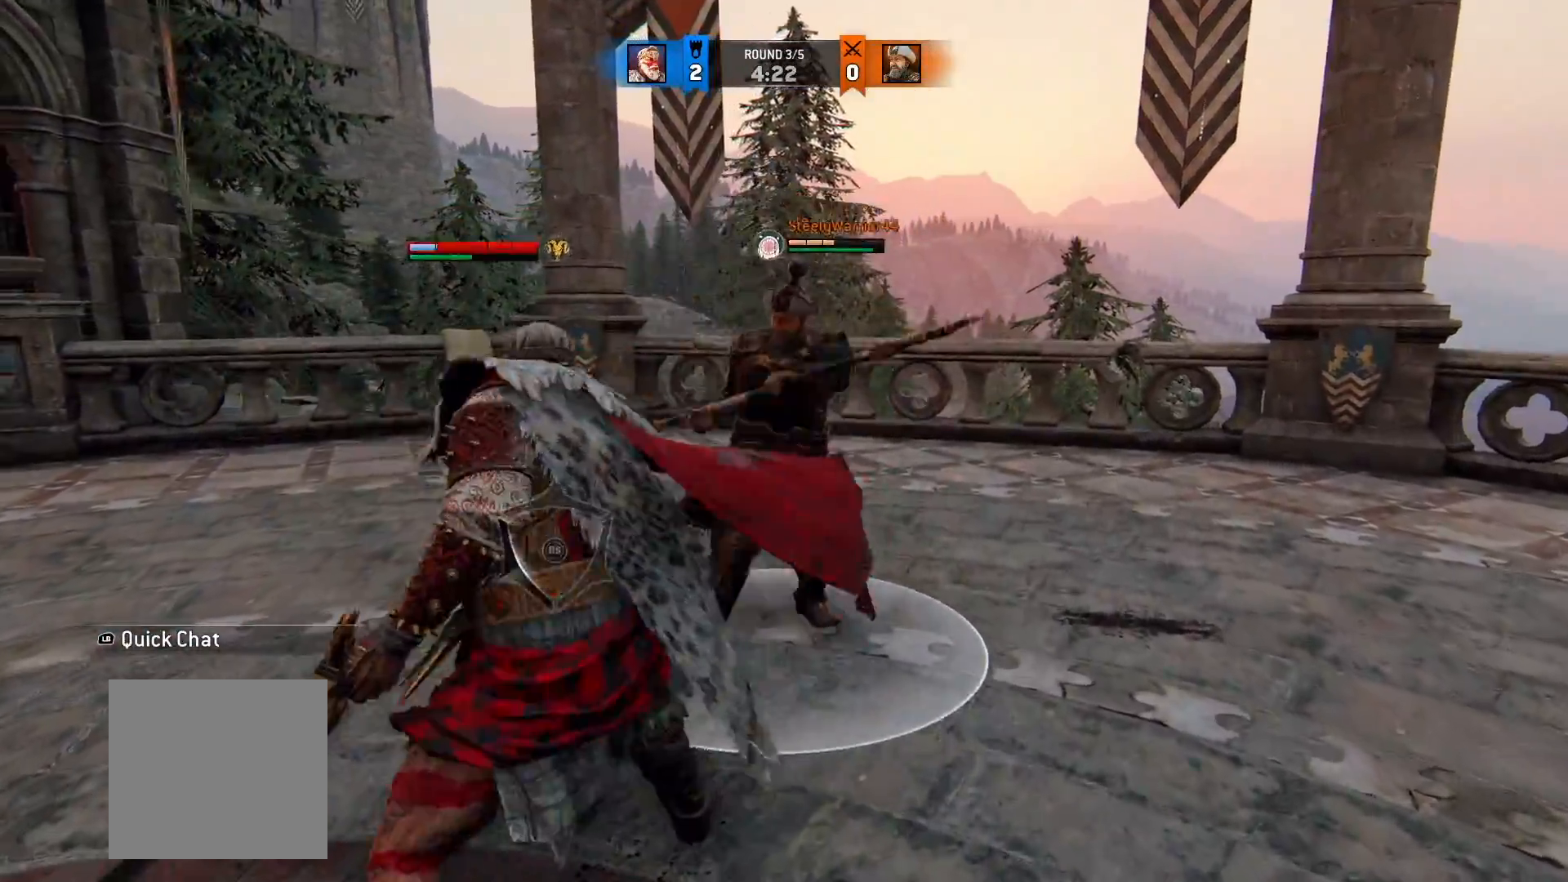
{"dt_ms": 500, "buttons": ["L2"], "left_stick": "right", "right_stick": "center", "button_events": [[33, "A", "down"], [150, "A", "up"]]}